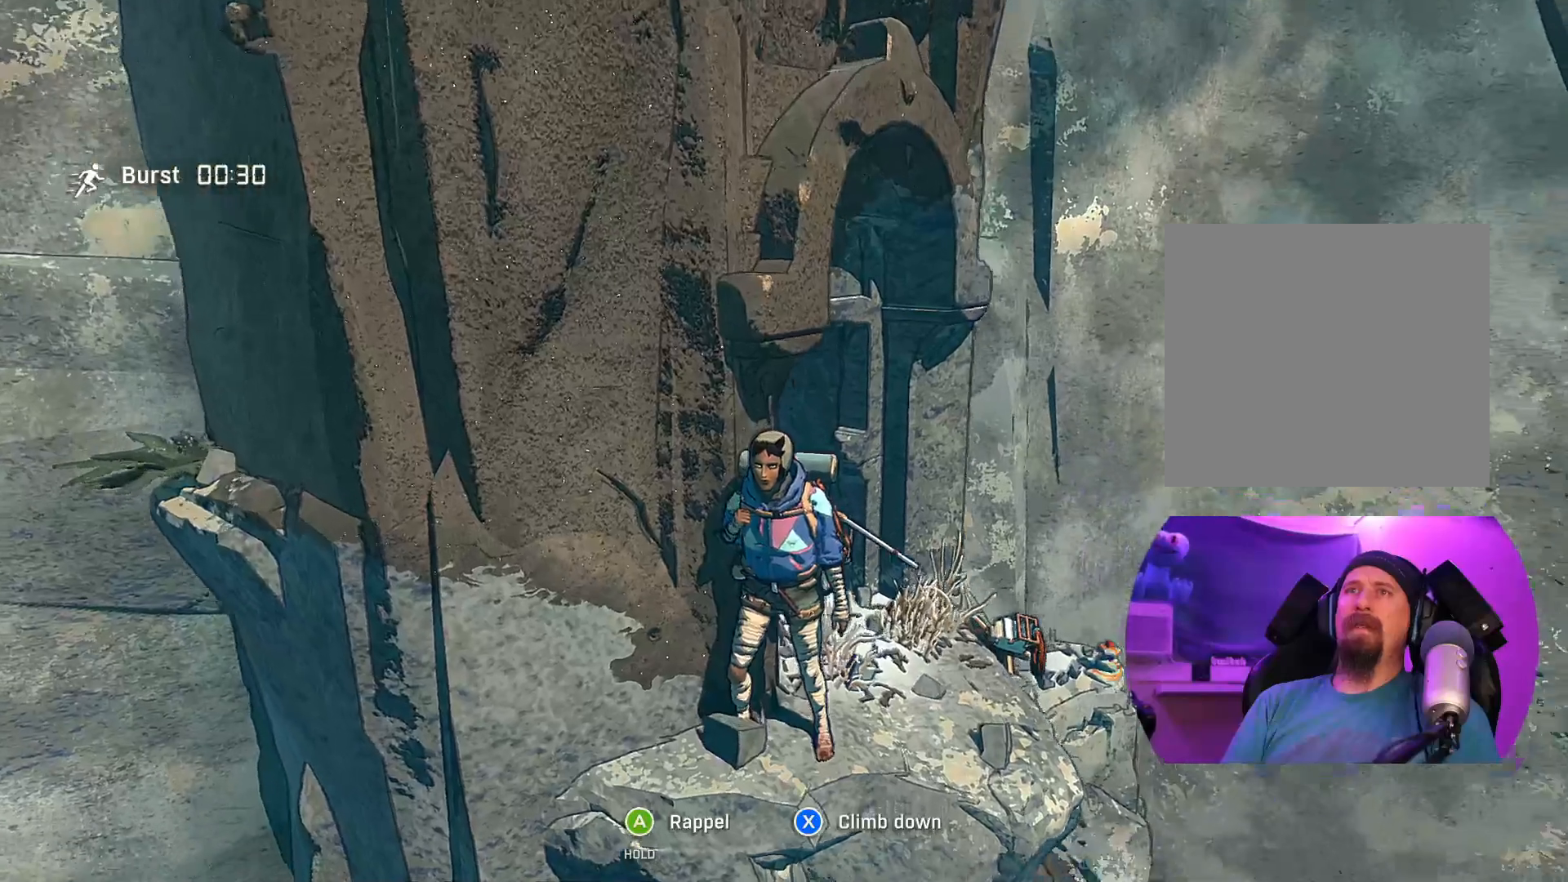
Gameplay with a controller (Xbox layout); each line is a JSON object with the inputs held at the frame after it. "events" lists button and stick changes between this image and that frame as [ms after this image, input, new state], when the widget could be followed in between.
{"buttons": [], "left_stick": "center", "right_stick": "center", "events": [[133, "right_stick", "center"]]}
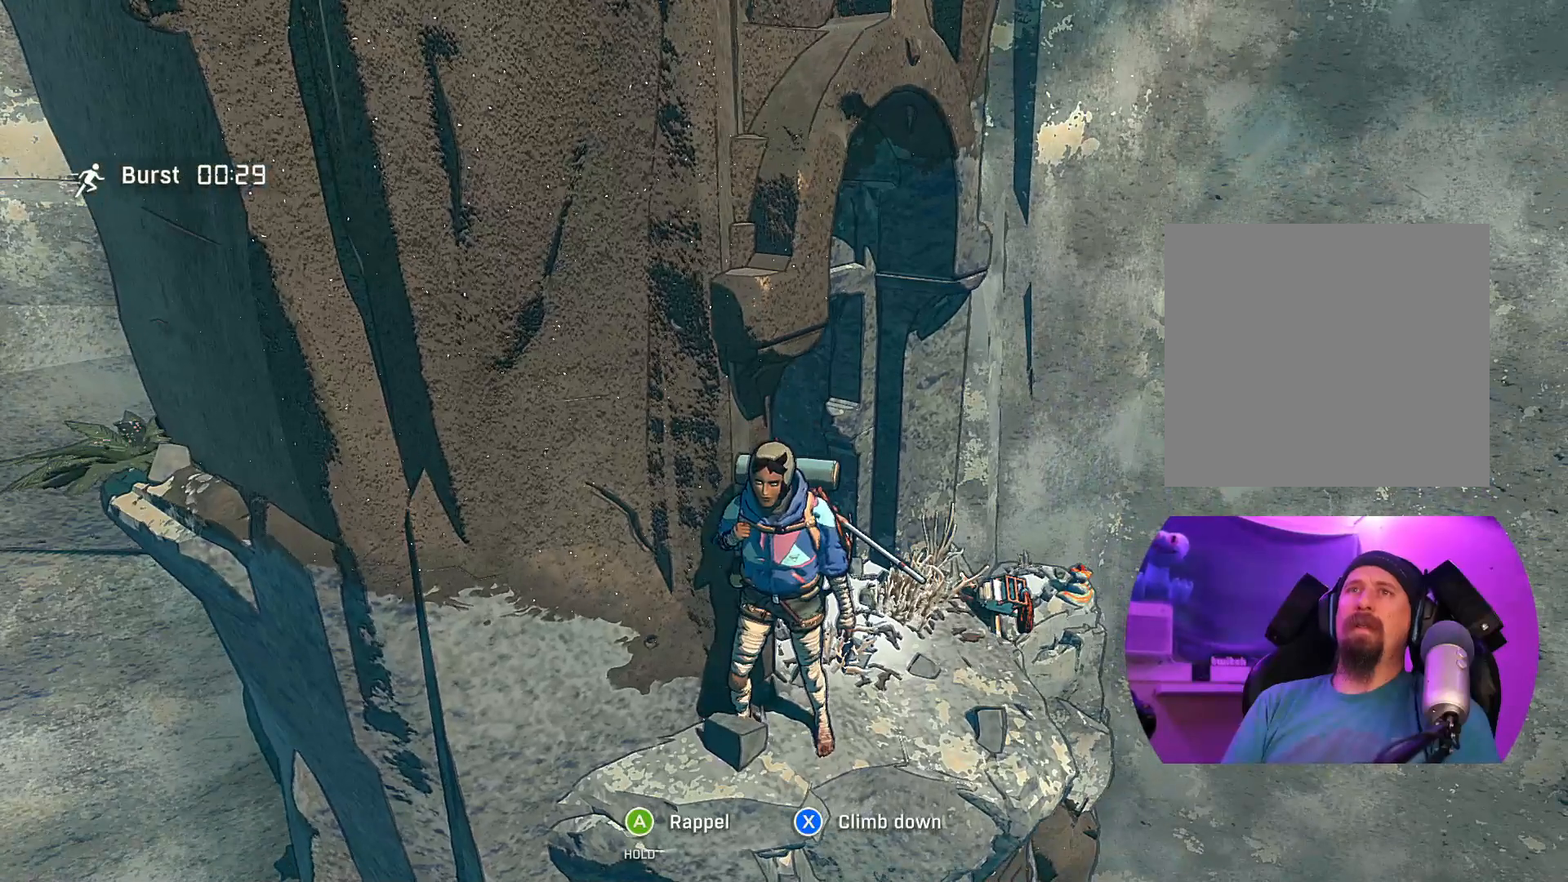
{"buttons": [], "left_stick": "center", "right_stick": "center", "events": []}
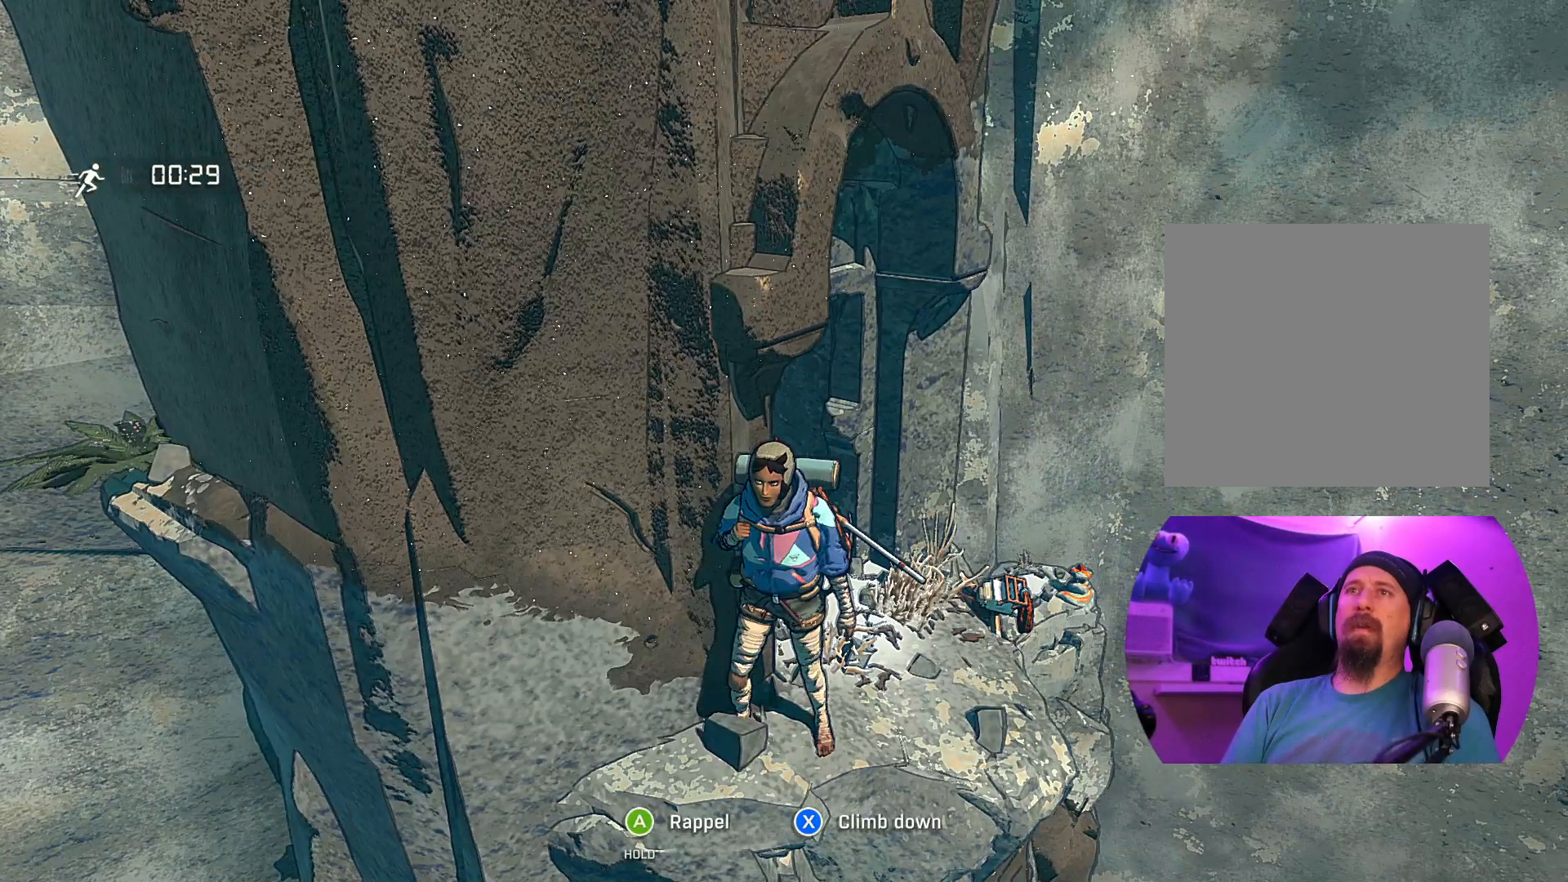
{"buttons": [], "left_stick": "center", "right_stick": "left", "events": [[483, "right_stick", "left"]]}
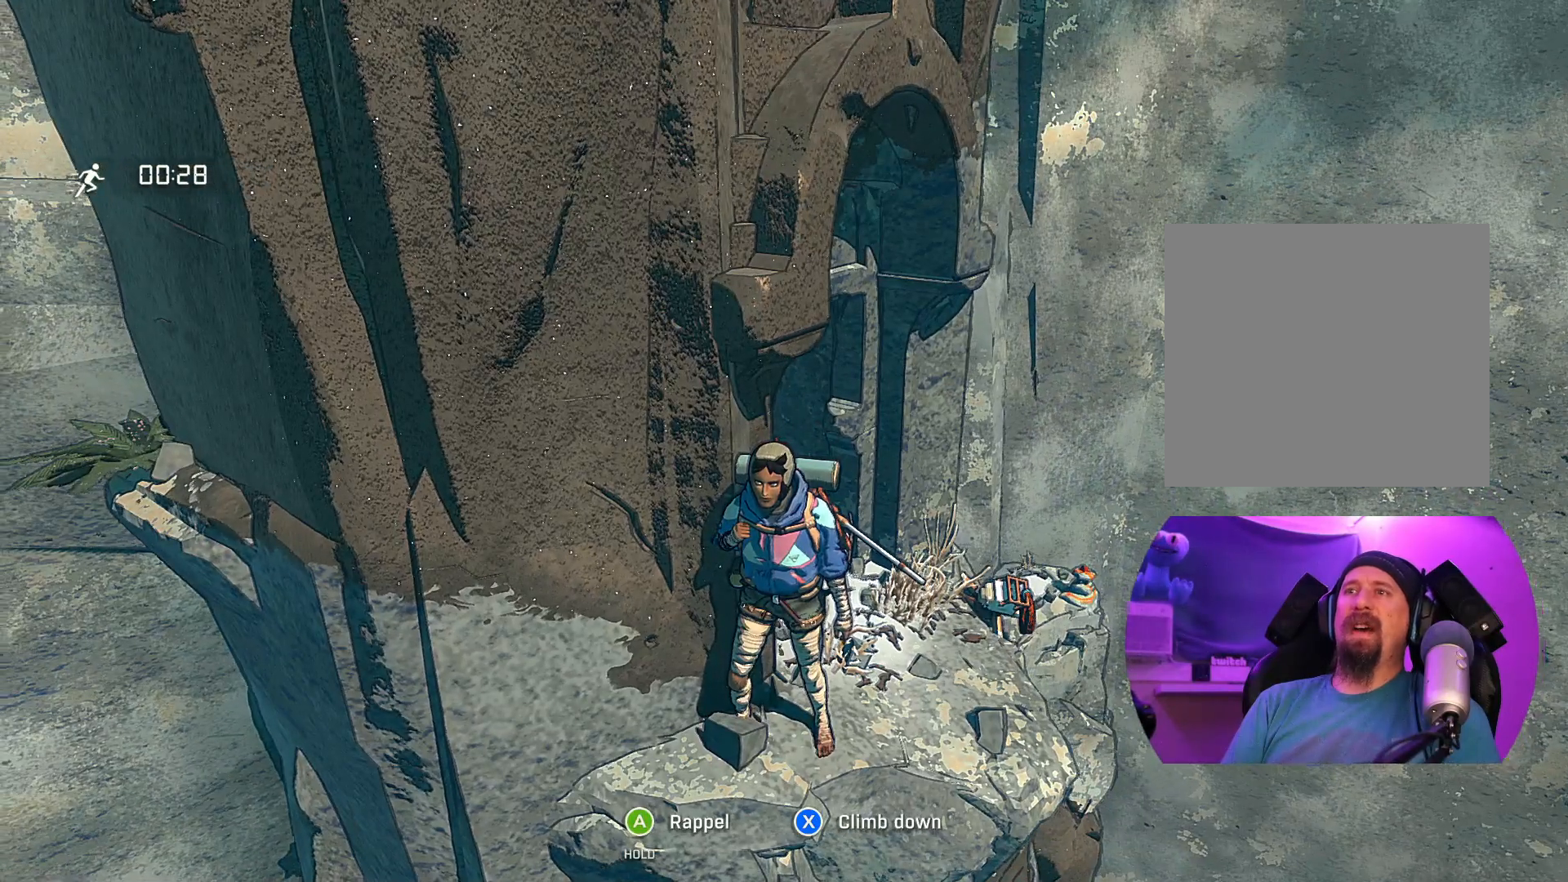
{"buttons": [], "left_stick": "right", "right_stick": "left", "events": [[333, "left_stick", "right"]]}
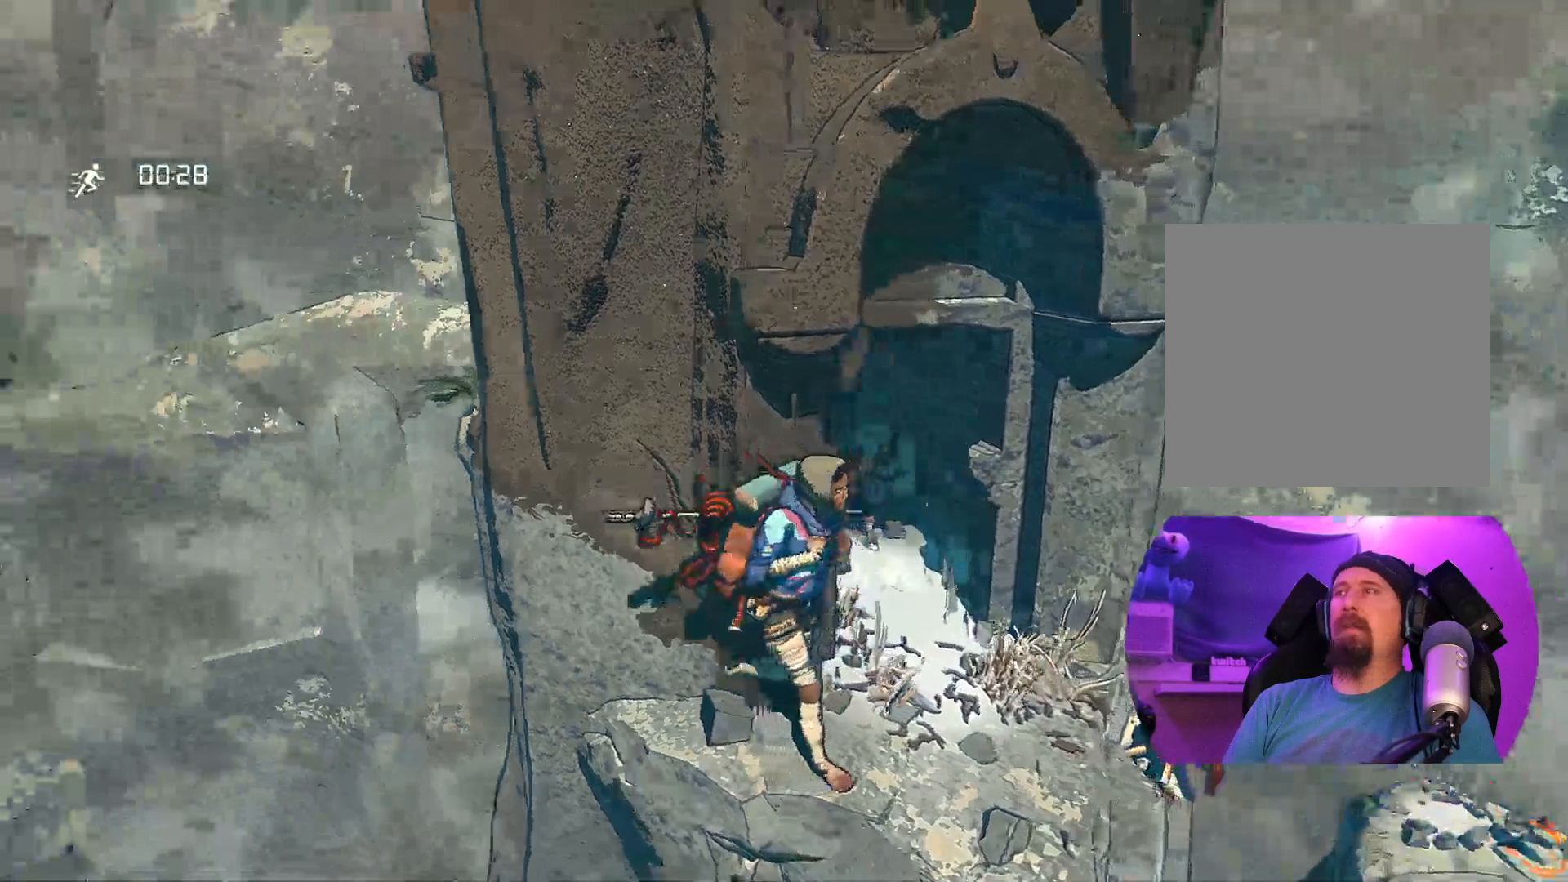
{"buttons": [], "left_stick": "right", "right_stick": "left", "events": [[100, "right_stick", "center"], [150, "left_stick", "center"], [250, "left_stick", "right"], [450, "right_stick", "left"]]}
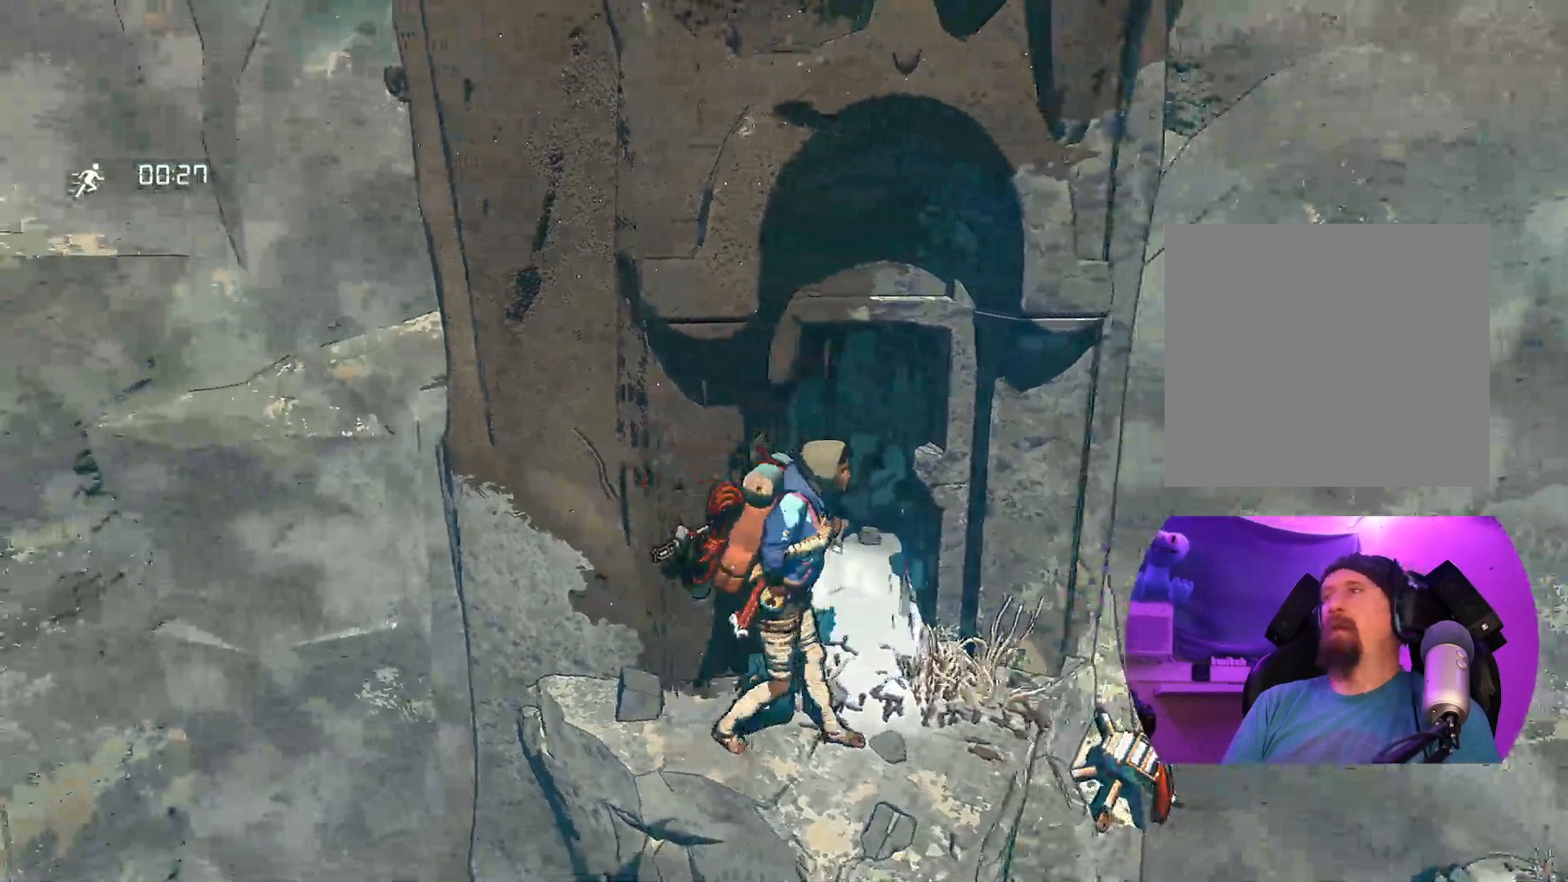
{"buttons": [], "left_stick": "center", "right_stick": "up-left", "events": [[467, "left_stick", "center"], [500, "right_stick", "up-left"]]}
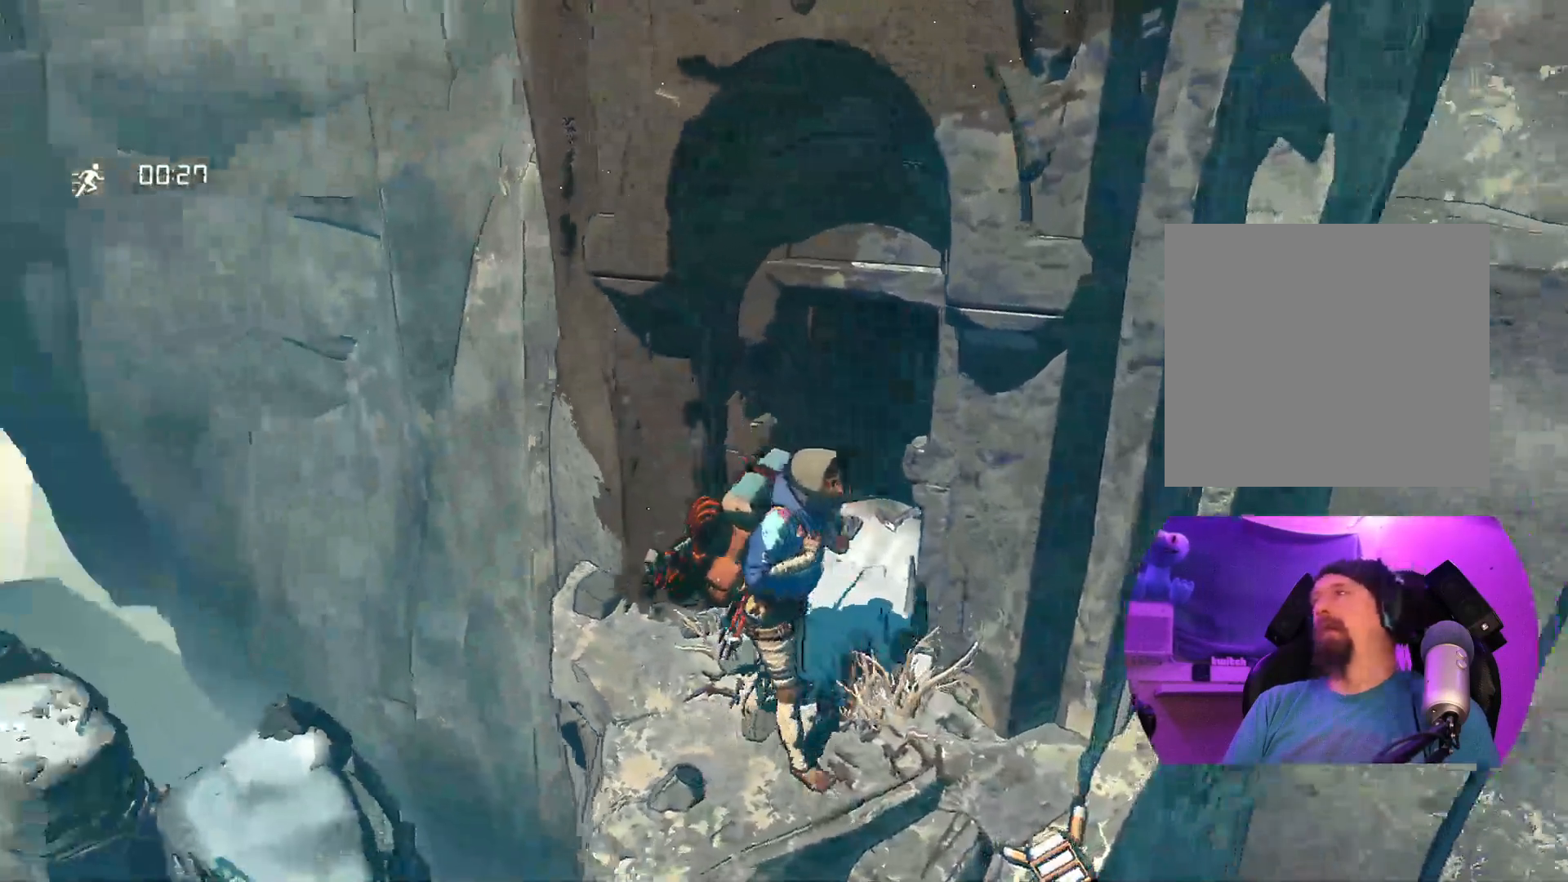
{"buttons": [], "left_stick": "center", "right_stick": "center", "events": [[150, "right_stick", "center"]]}
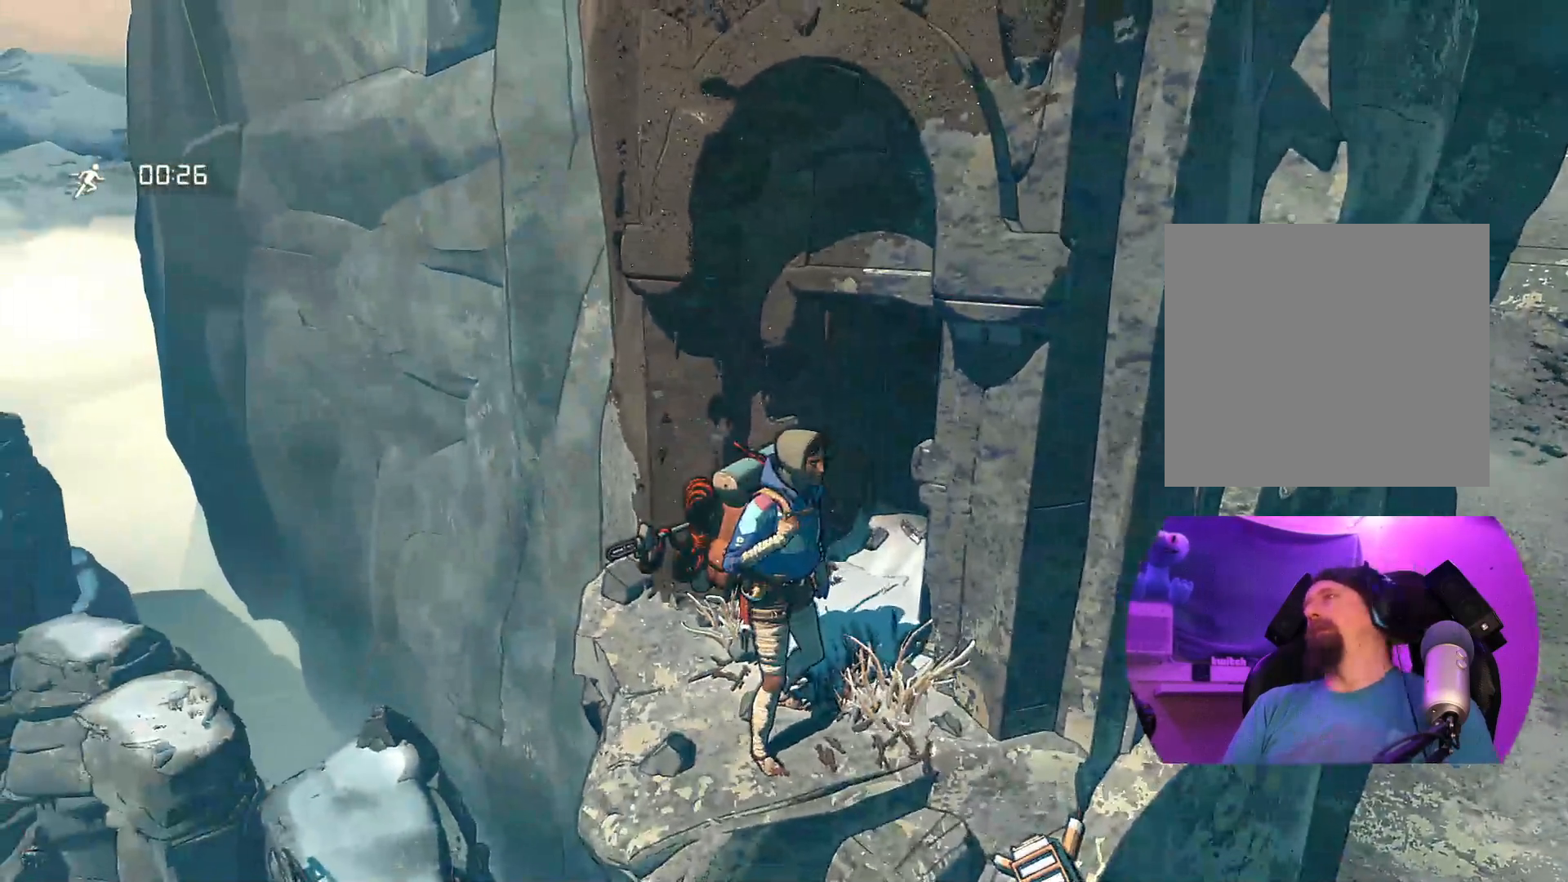
{"buttons": [], "left_stick": "left", "right_stick": "center", "events": [[150, "left_stick", "left"]]}
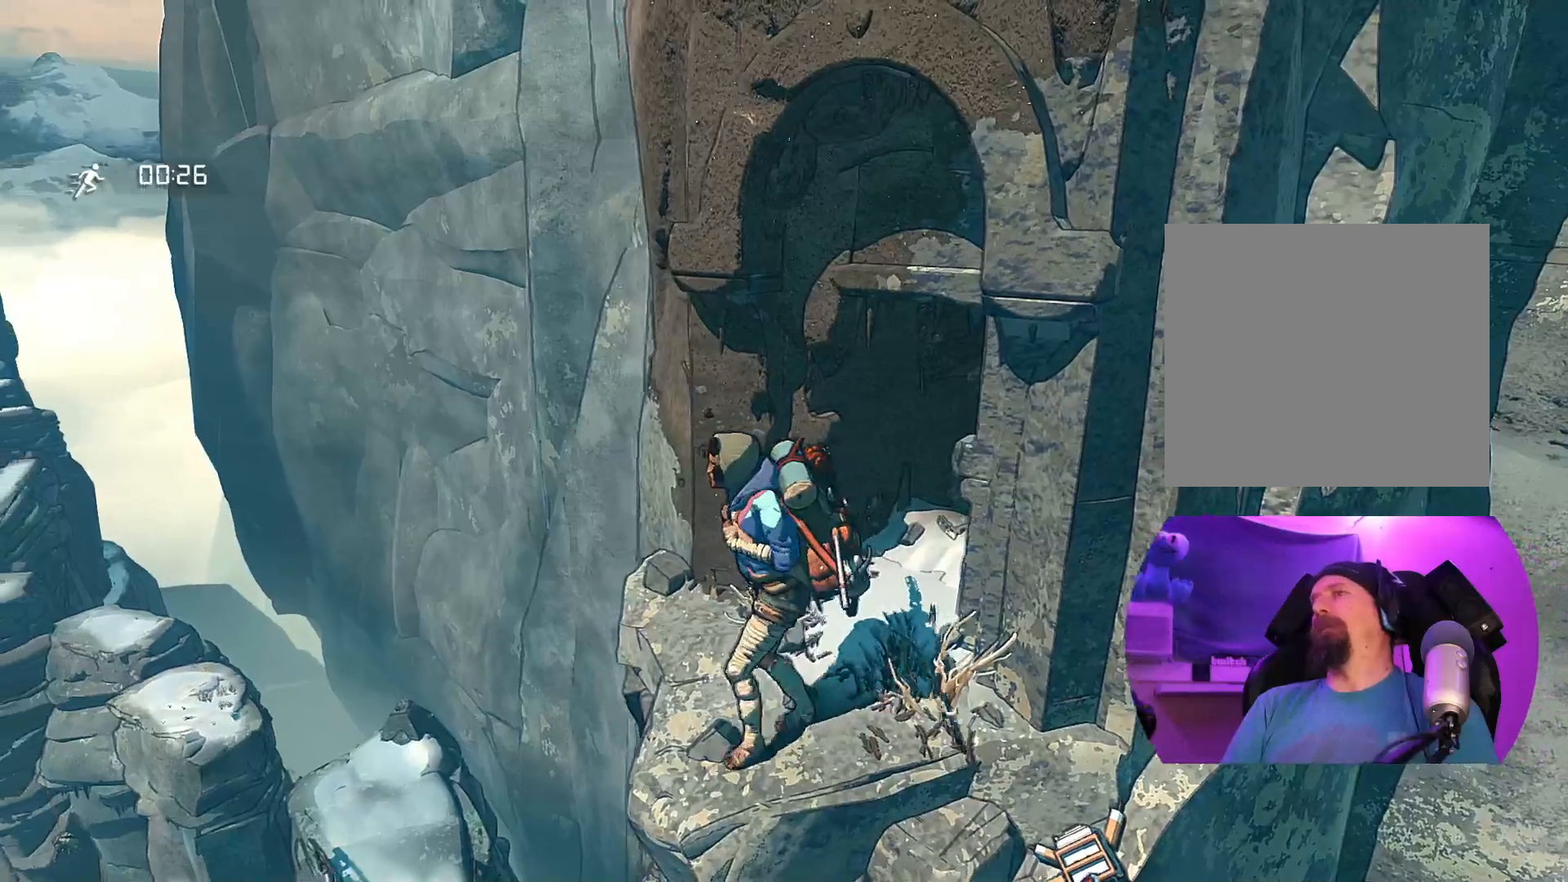
{"buttons": [], "left_stick": "up-left", "right_stick": "center", "events": [[283, "left_stick", "up-left"]]}
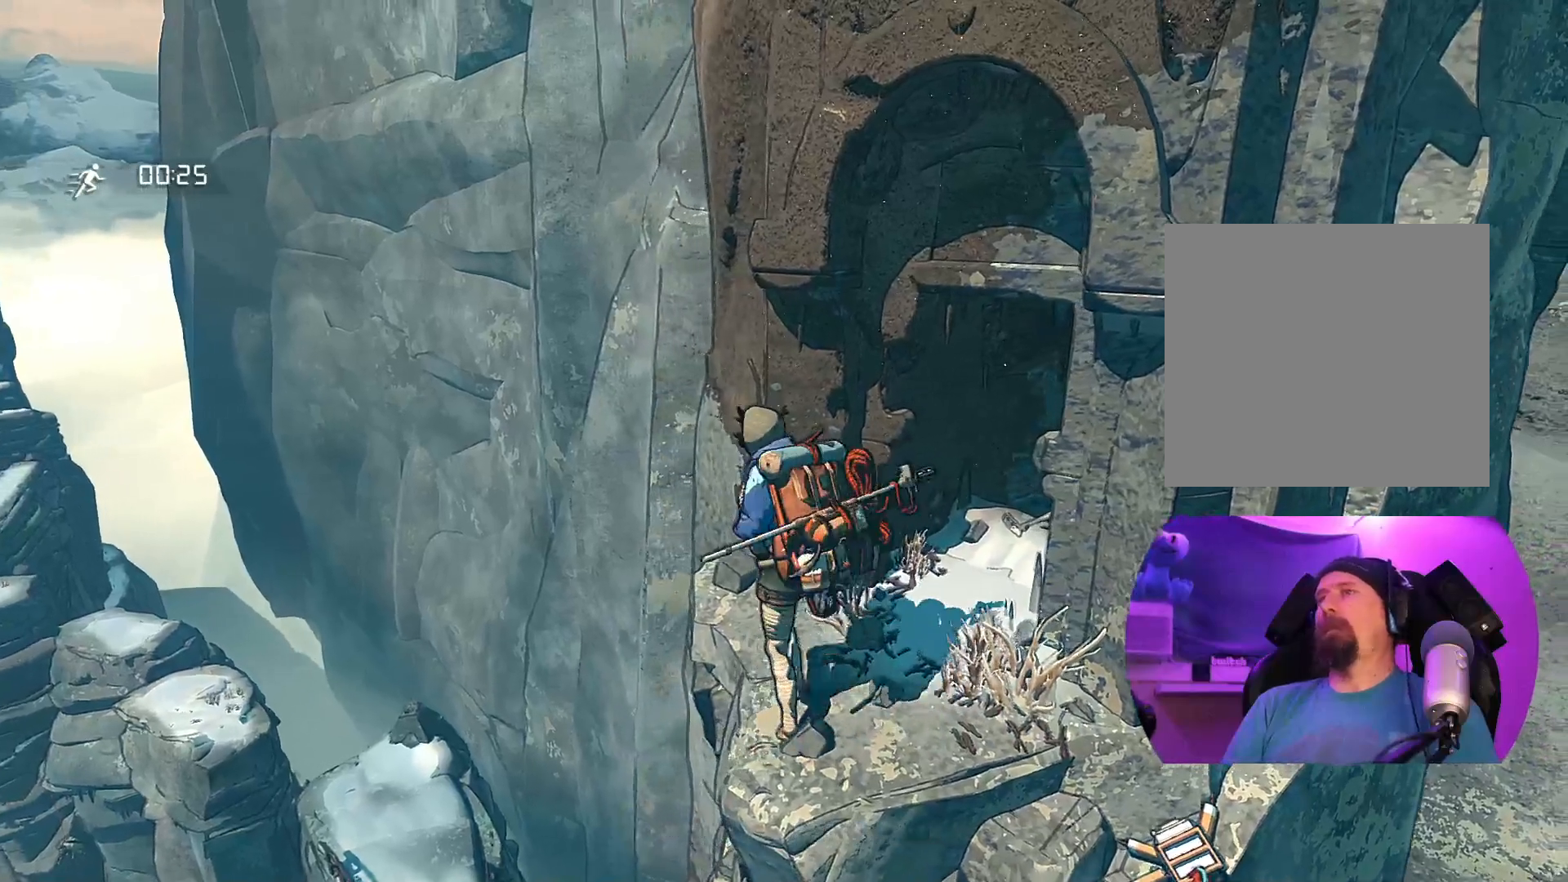
{"buttons": [], "left_stick": "up-left", "right_stick": "center", "events": []}
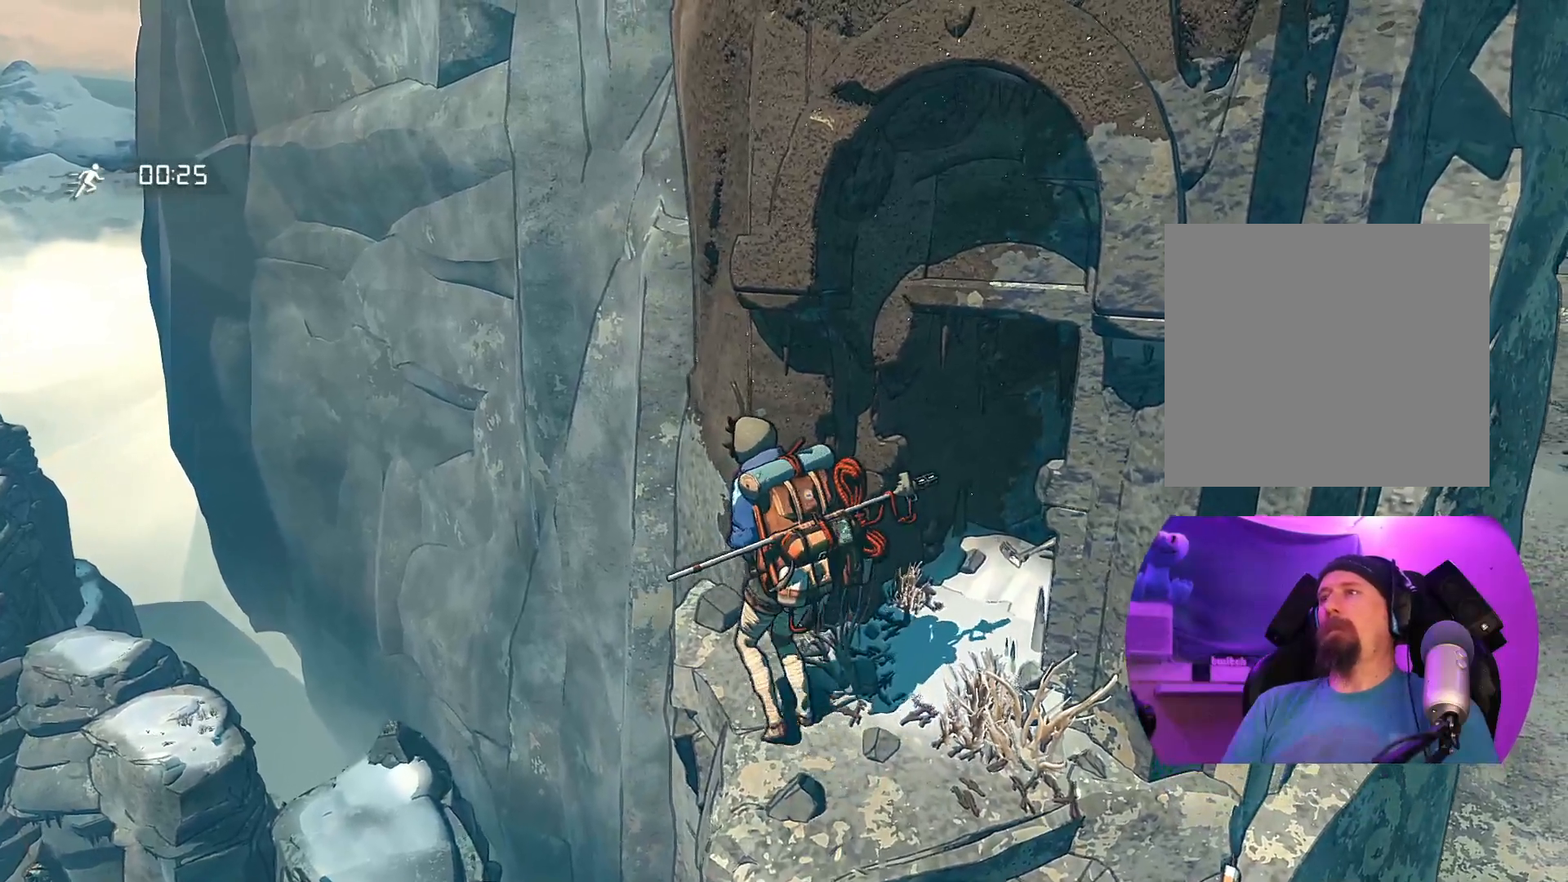
{"buttons": [], "left_stick": "left", "right_stick": "center", "events": [[367, "left_stick", "left"]]}
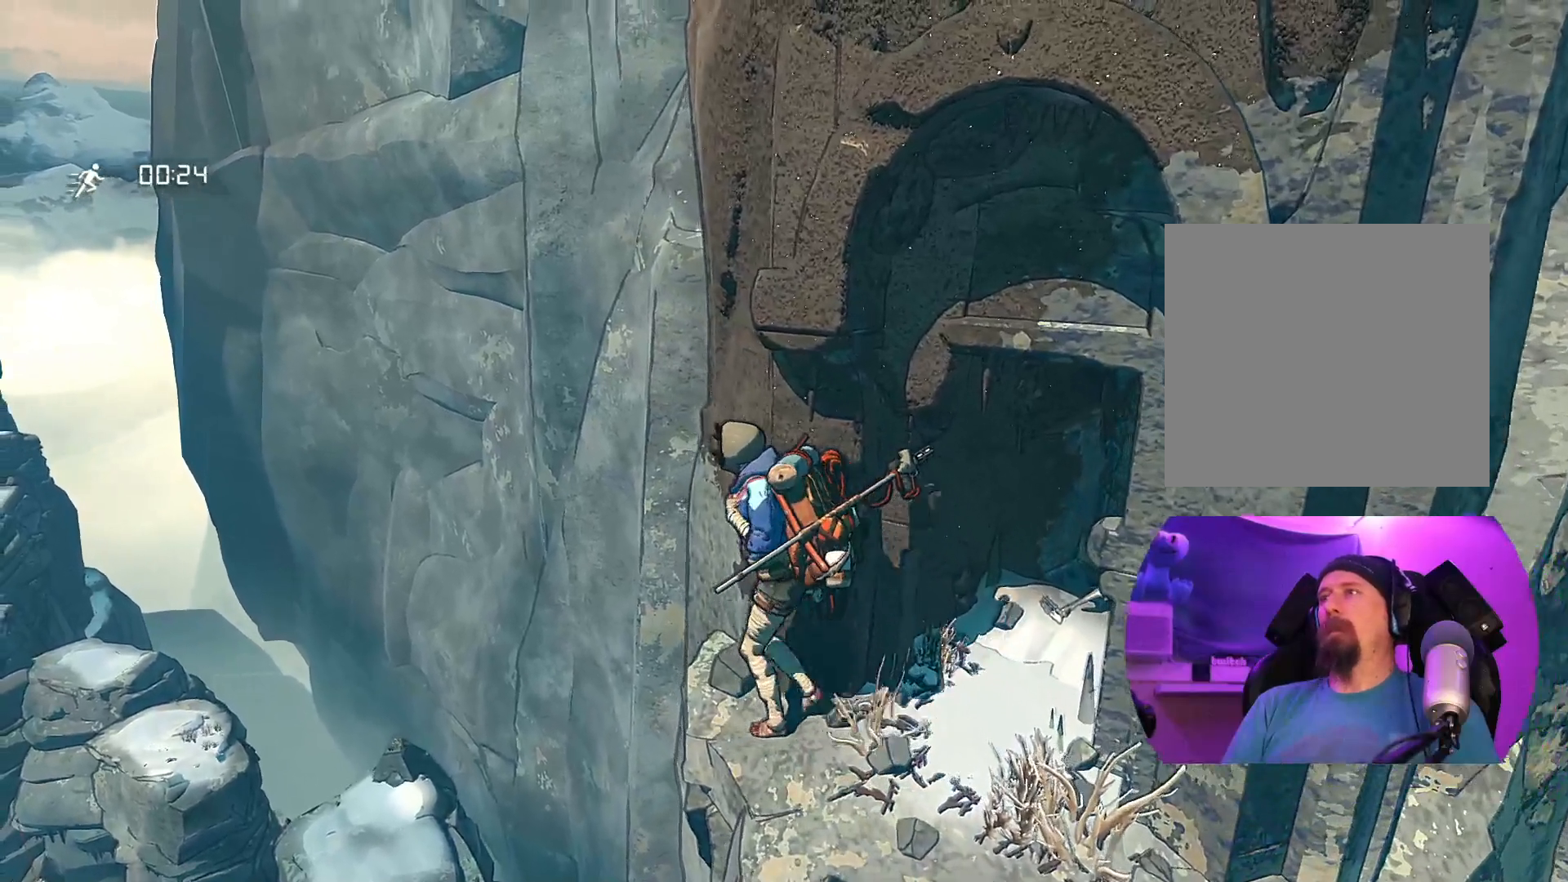
{"buttons": [], "left_stick": "down-right", "right_stick": "center", "events": [[17, "left_stick", "center"], [167, "left_stick", "down-right"]]}
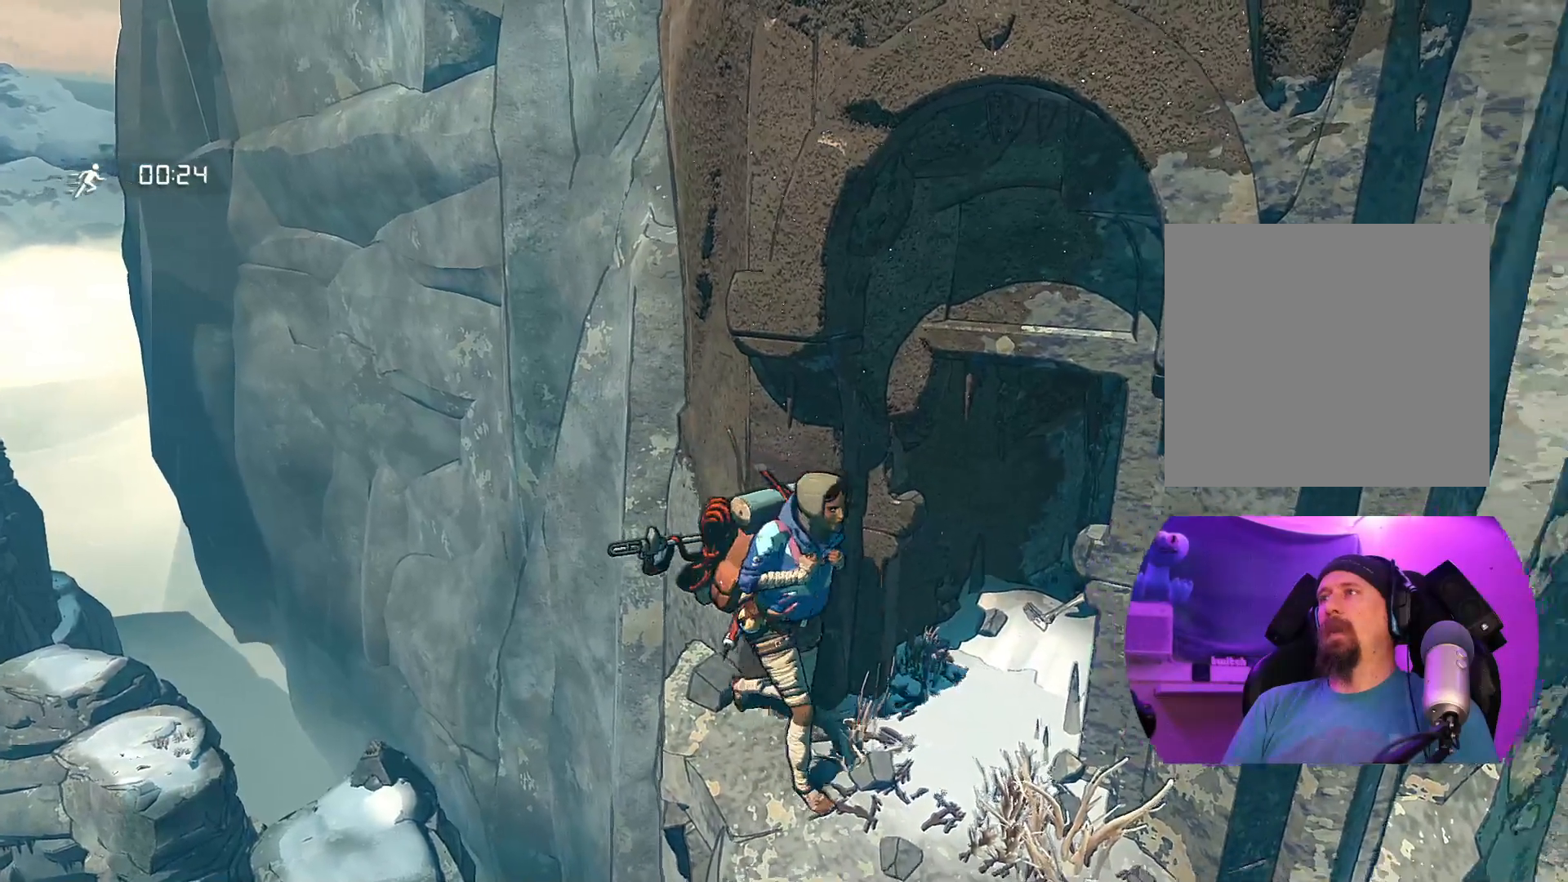
{"buttons": [], "left_stick": "down-right", "right_stick": "center", "events": []}
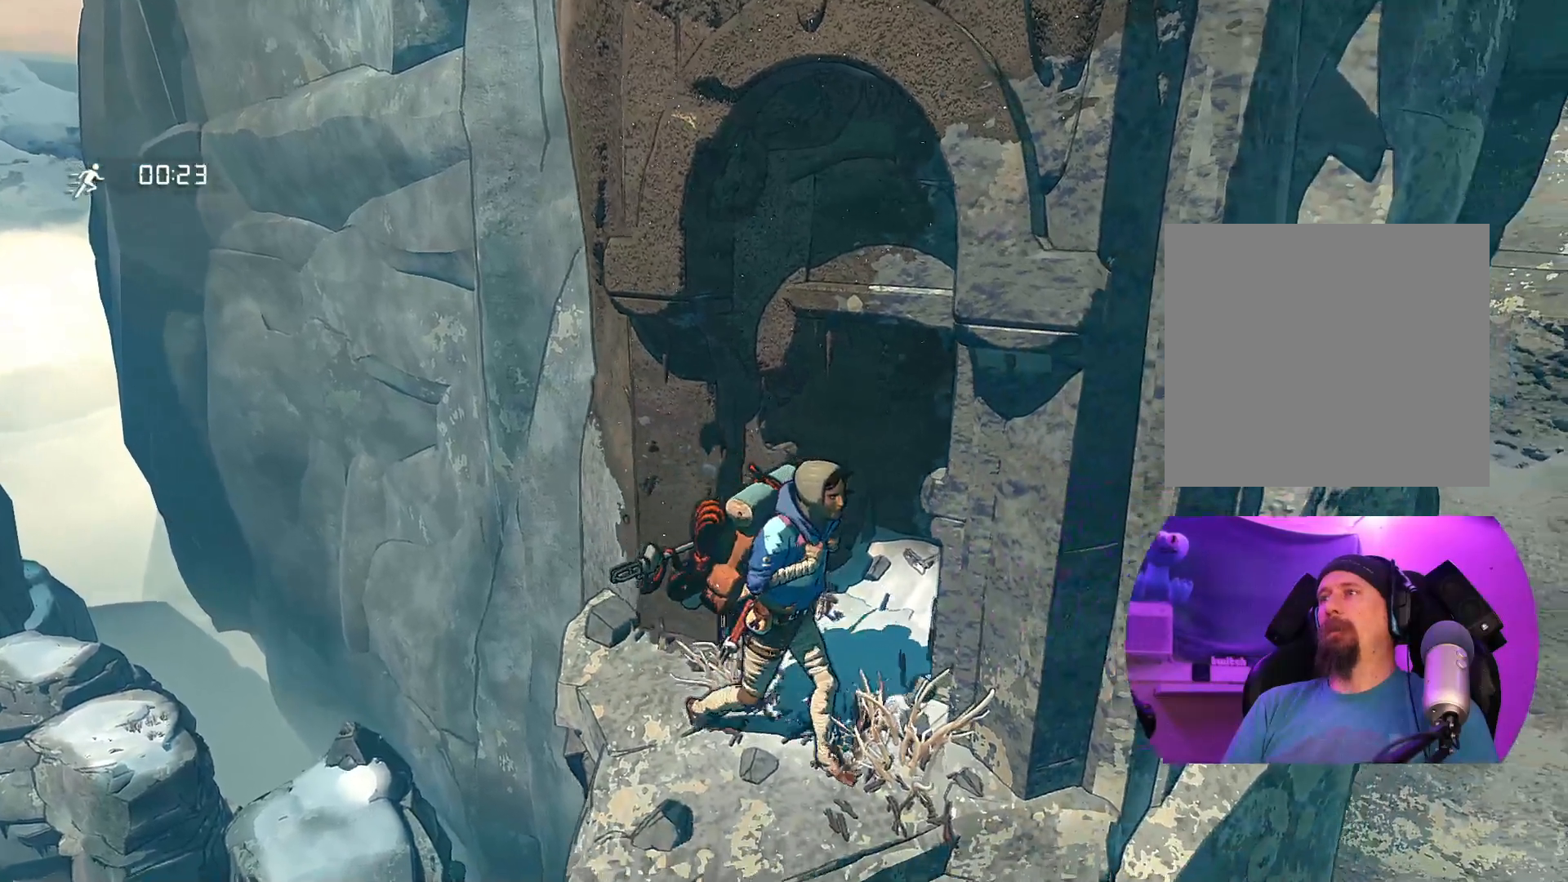
{"buttons": [], "left_stick": "center", "right_stick": "center", "events": [[317, "left_stick", "center"]]}
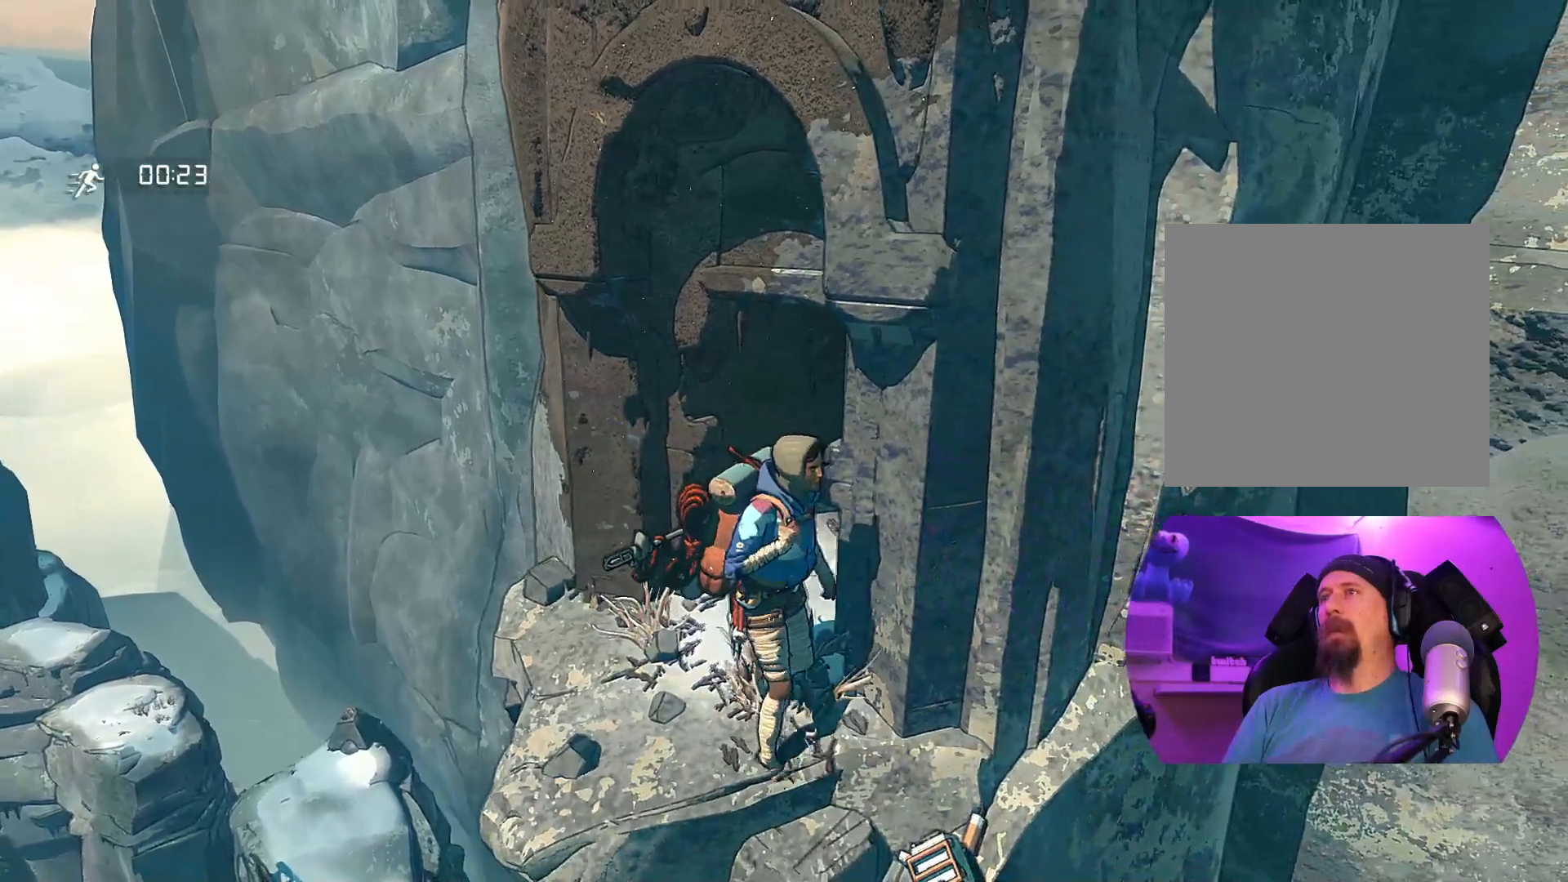
{"buttons": [], "left_stick": "center", "right_stick": "right", "events": [[83, "left_stick", "right"], [417, "right_stick", "right"], [483, "left_stick", "center"]]}
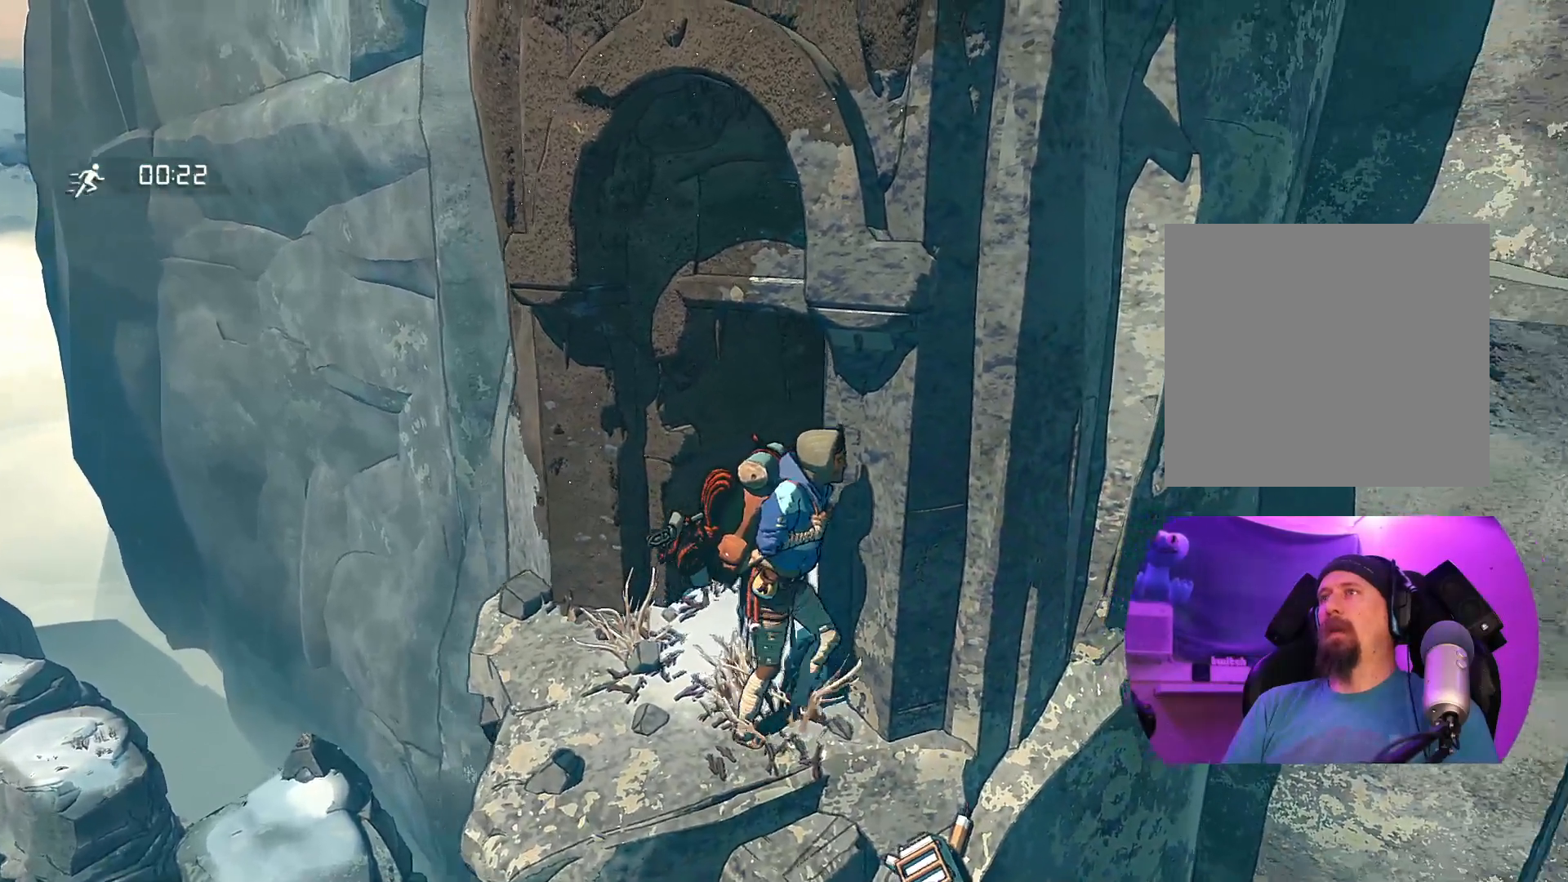
{"buttons": [], "left_stick": "right", "right_stick": "center", "events": [[300, "left_stick", "down-right"], [350, "left_stick", "right"], [383, "right_stick", "center"]]}
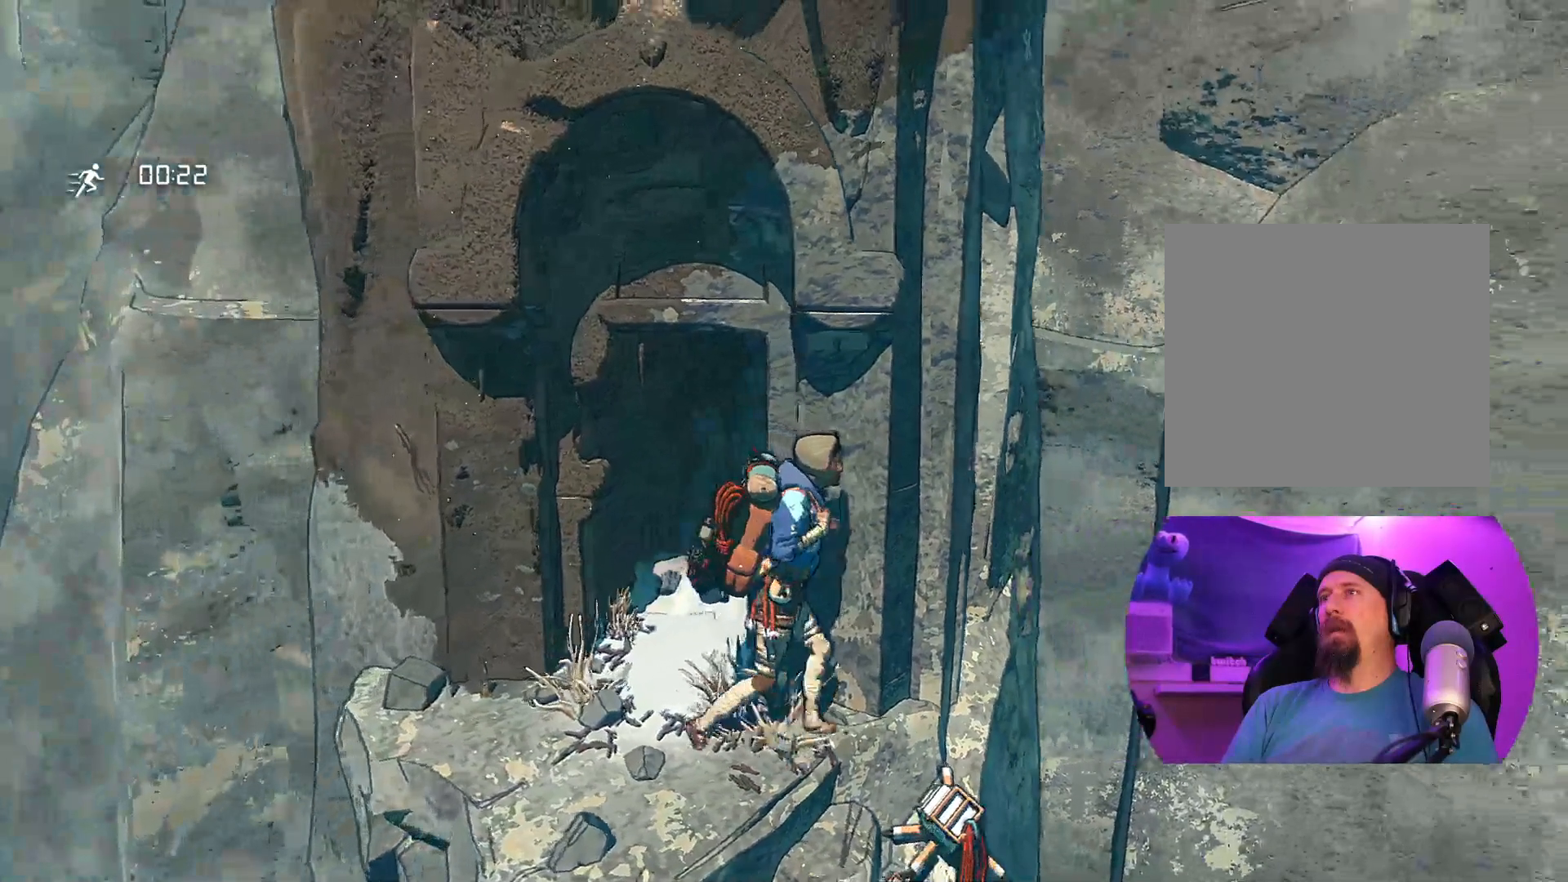
{"buttons": [], "left_stick": "down-right", "right_stick": "center", "events": [[83, "left_stick", "center"], [233, "left_stick", "down-right"]]}
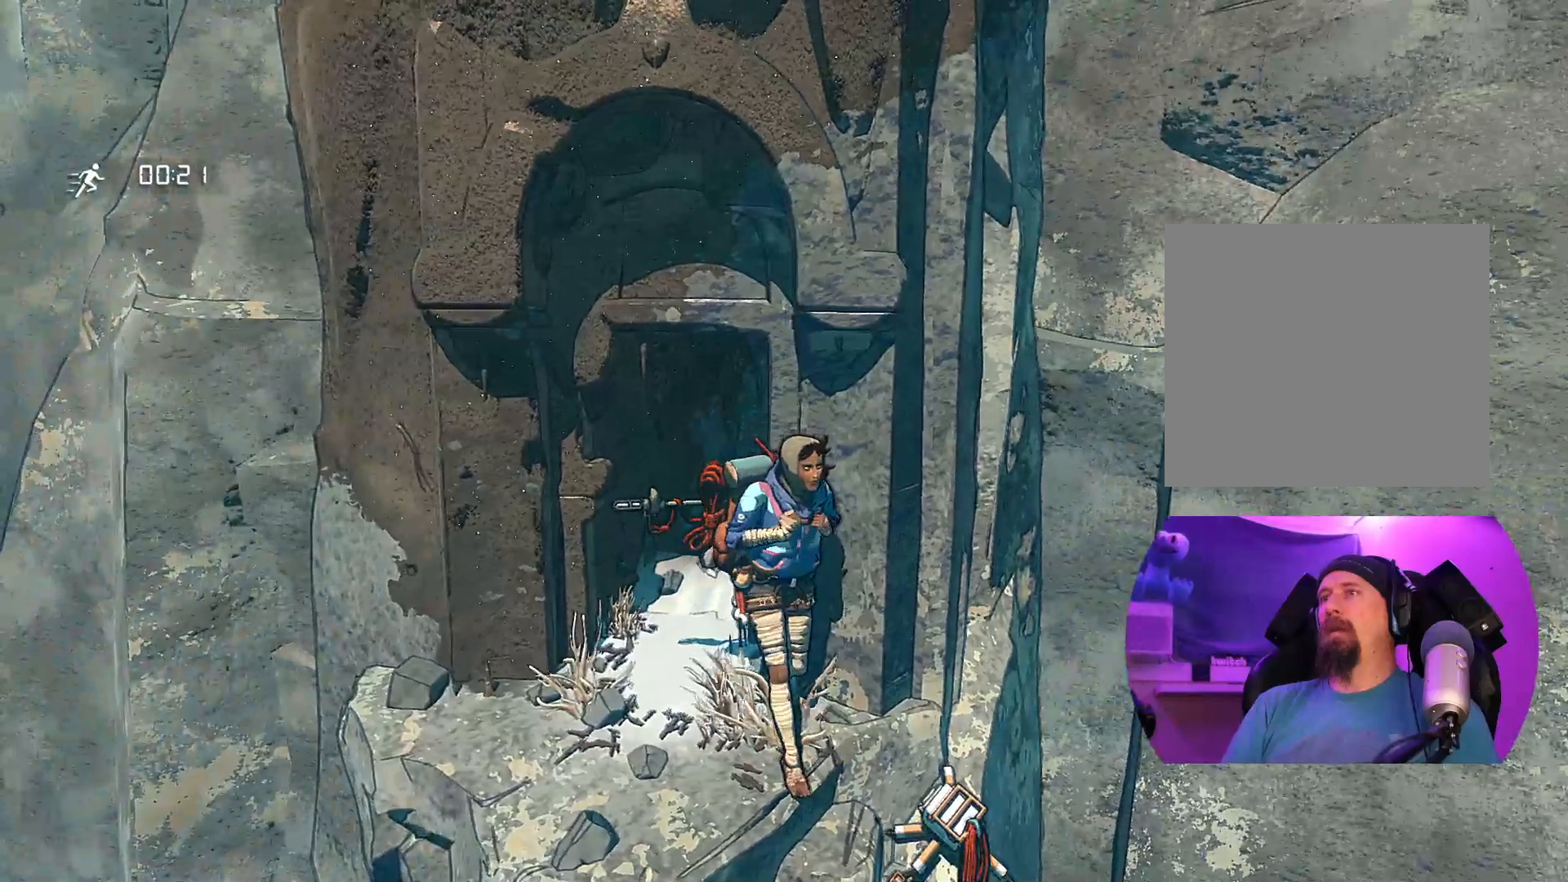
{"buttons": ["X"], "left_stick": "center", "right_stick": "center", "events": [[83, "left_stick", "up-right"], [350, "left_stick", "center"], [450, "X", "down"]]}
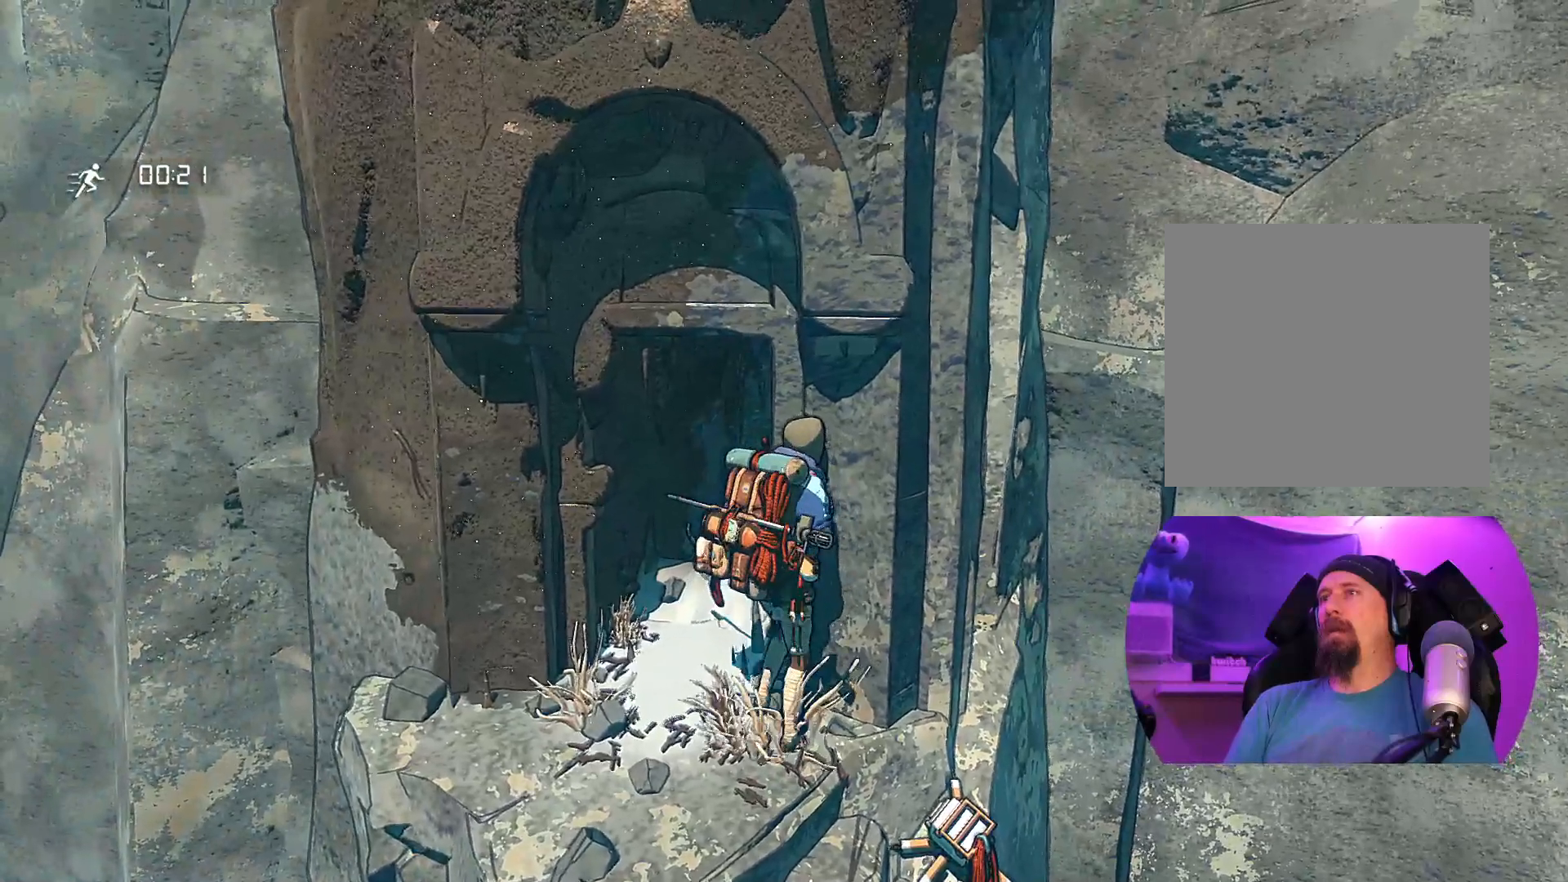
{"buttons": [], "left_stick": "center", "right_stick": "center", "events": [[183, "X", "up"]]}
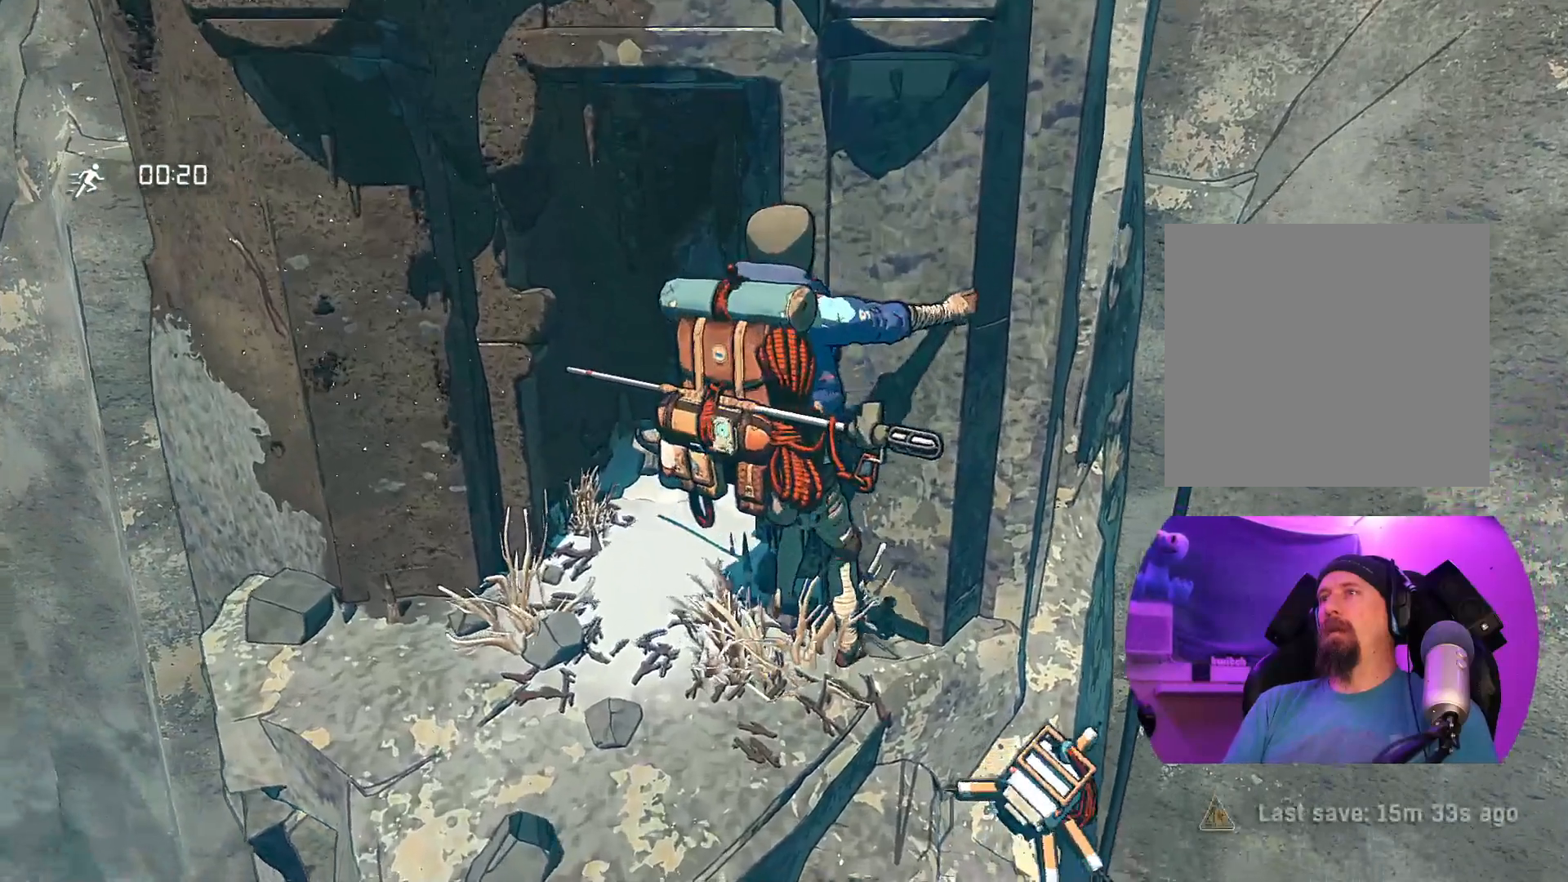
{"buttons": [], "left_stick": "center", "right_stick": "center", "events": []}
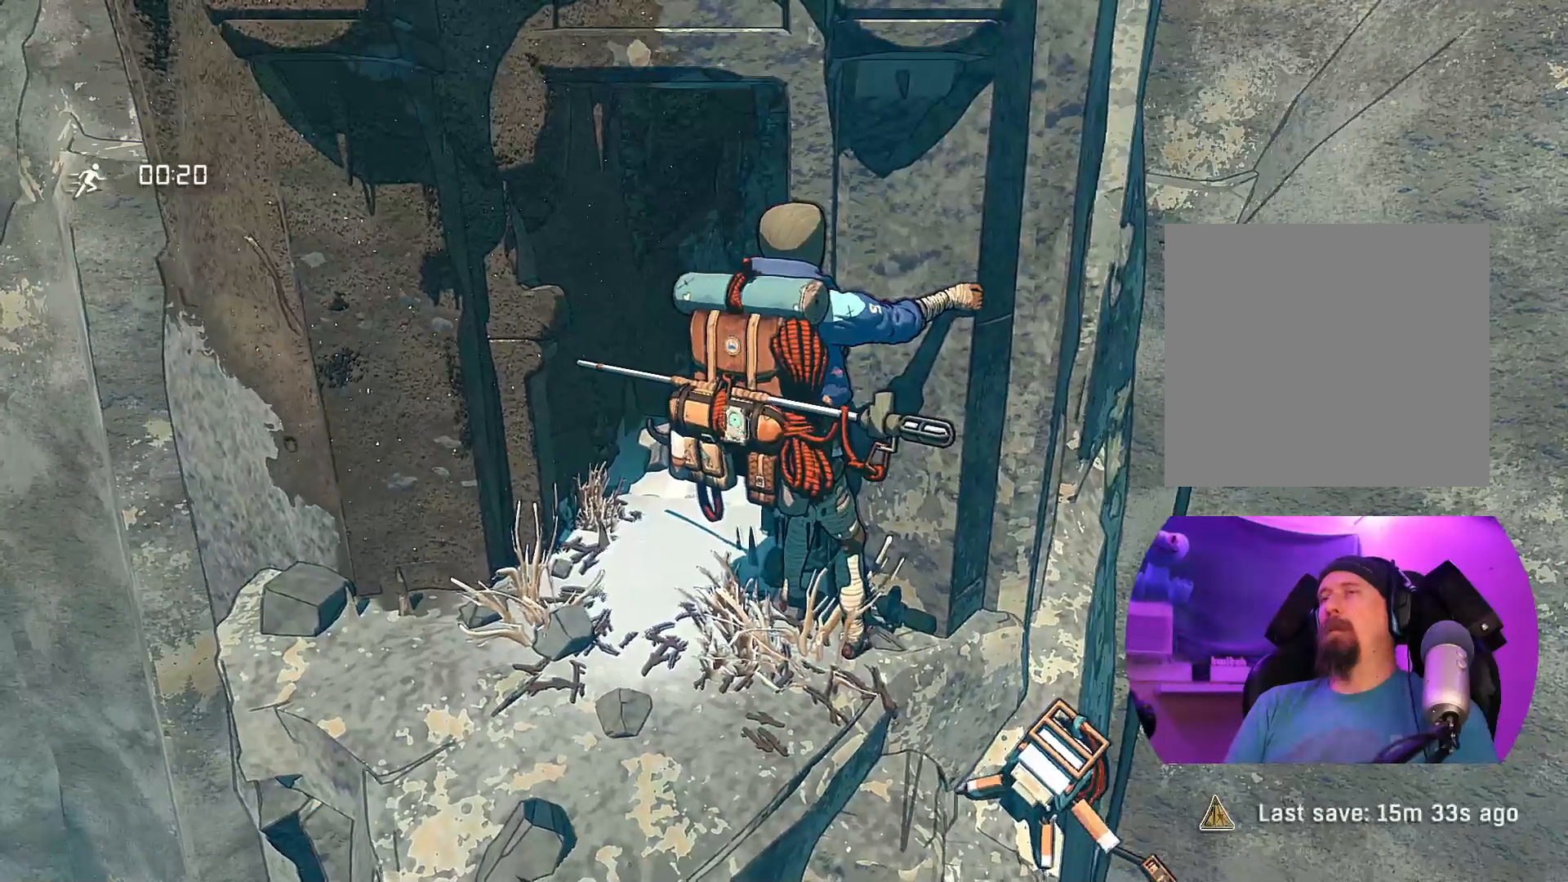
{"buttons": ["DPAD_UP"], "left_stick": "center", "right_stick": "center", "events": [[117, "DPAD_UP", "down"]]}
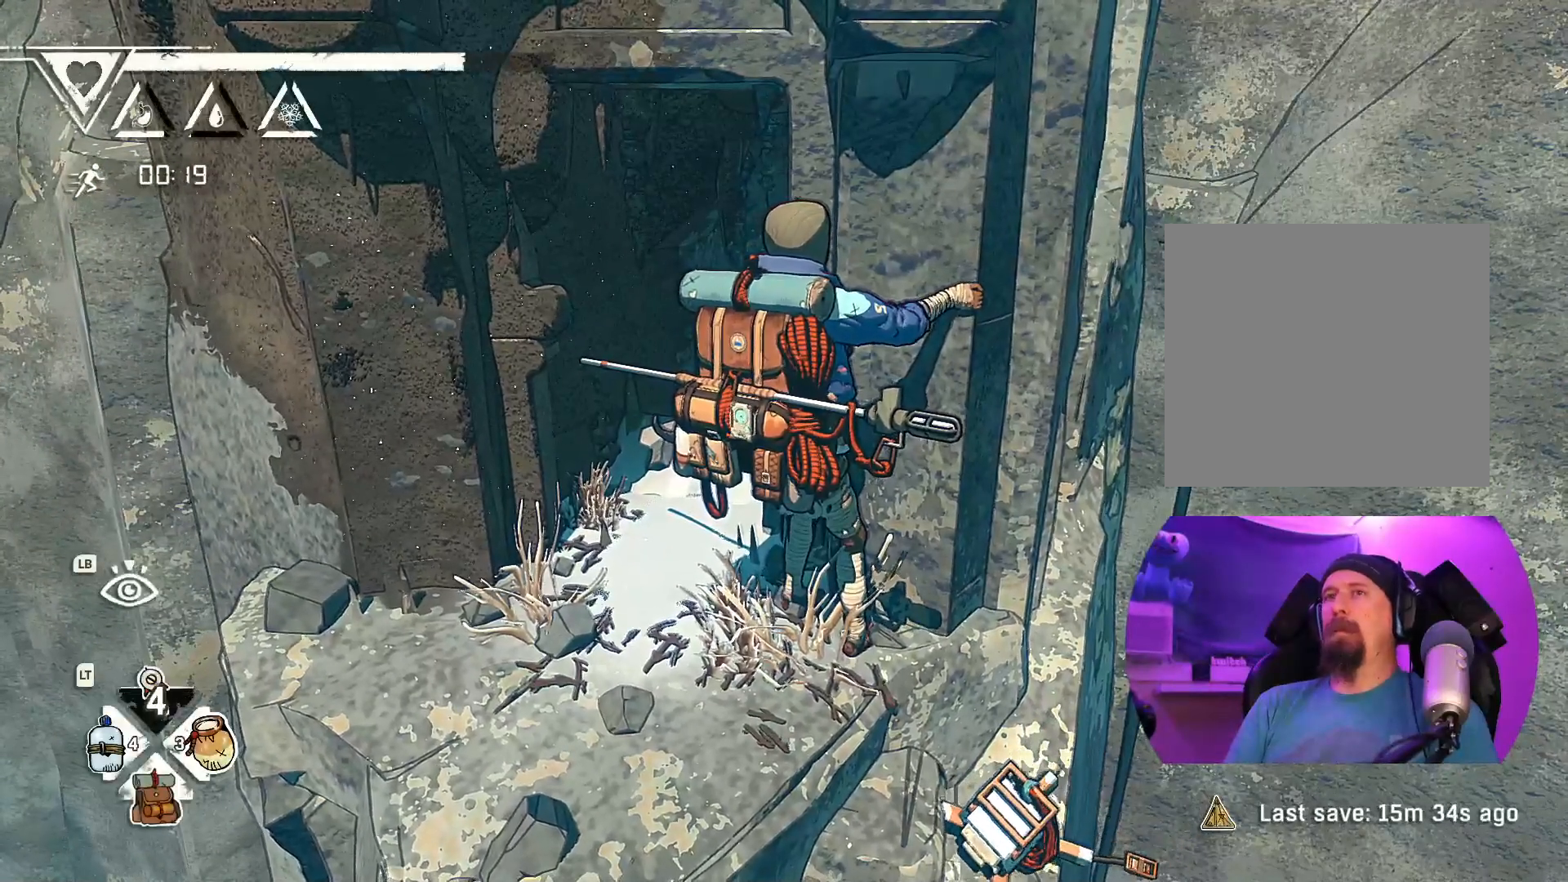
{"buttons": [], "left_stick": "center", "right_stick": "center", "events": [[333, "DPAD_UP", "up"]]}
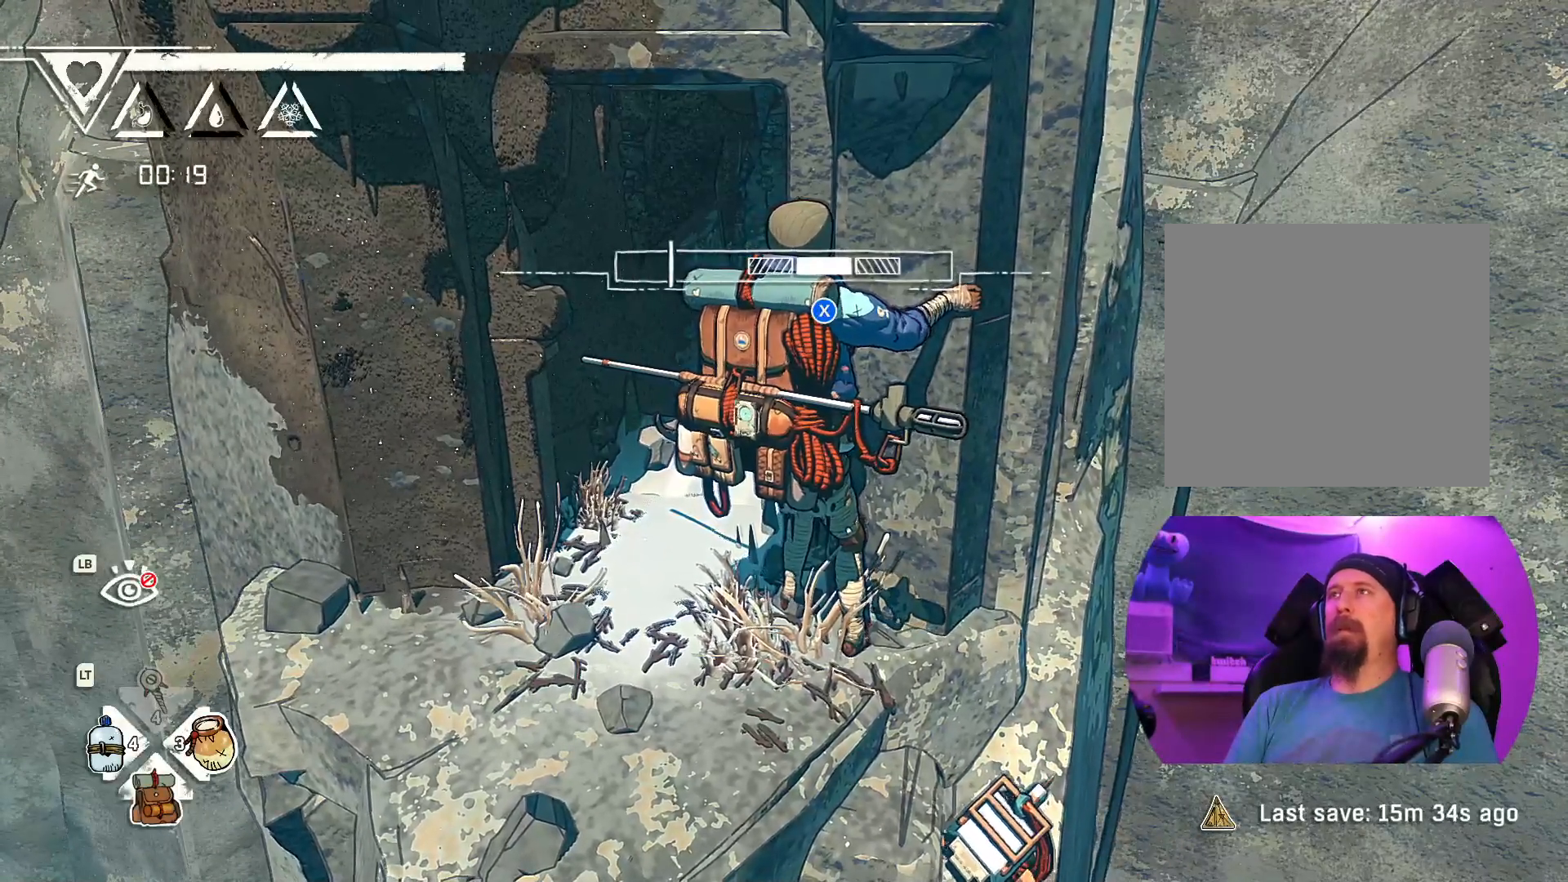
{"buttons": ["X"], "left_stick": "center", "right_stick": "center", "events": [[450, "X", "down"]]}
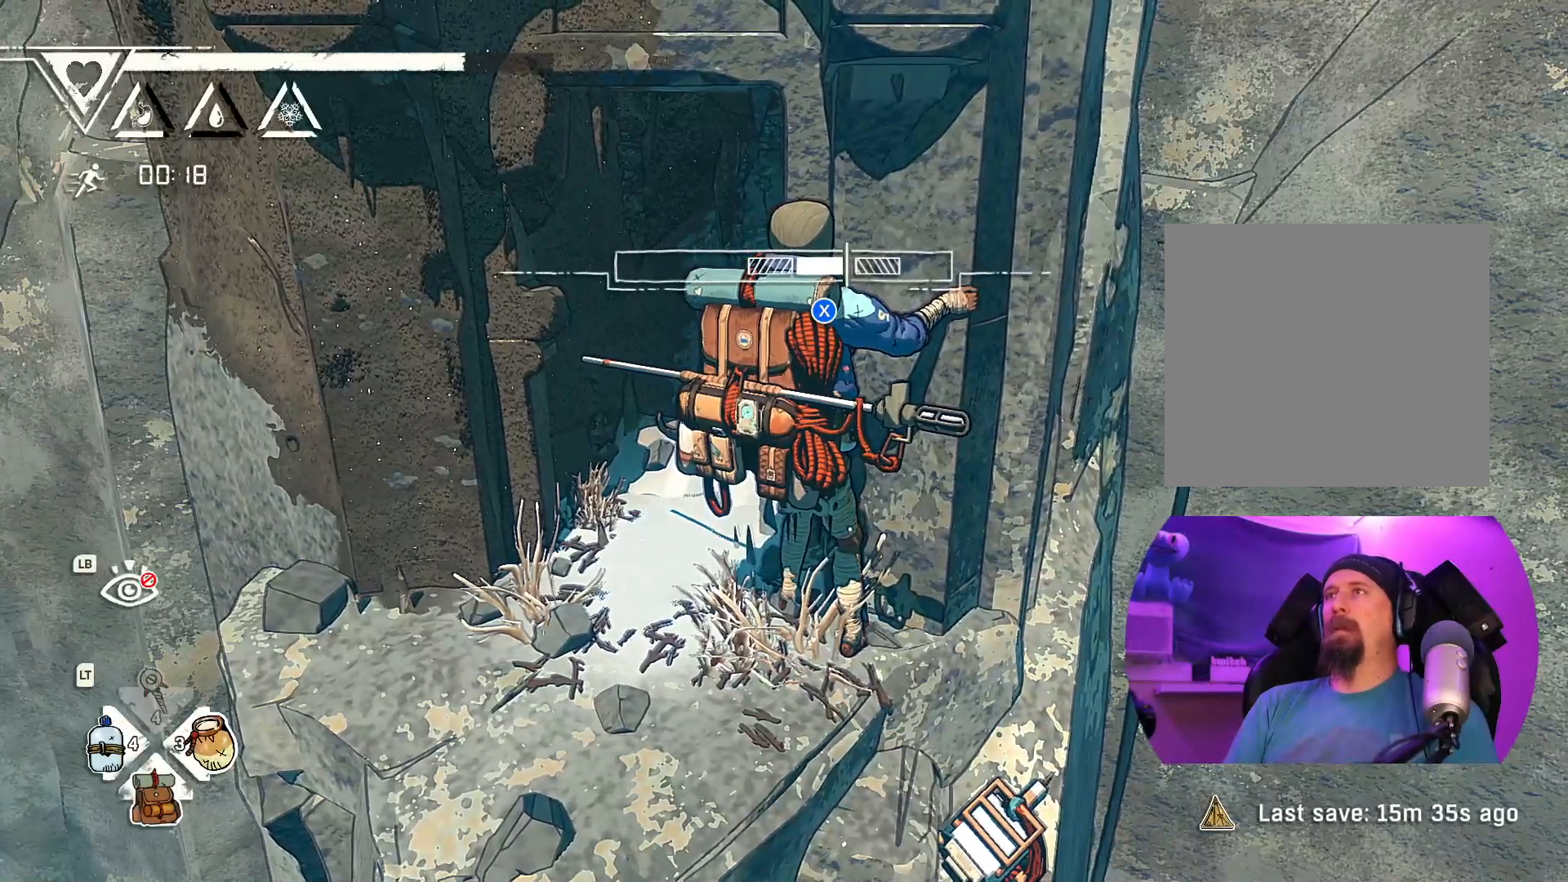
{"buttons": [], "left_stick": "center", "right_stick": "center", "events": [[50, "X", "up"]]}
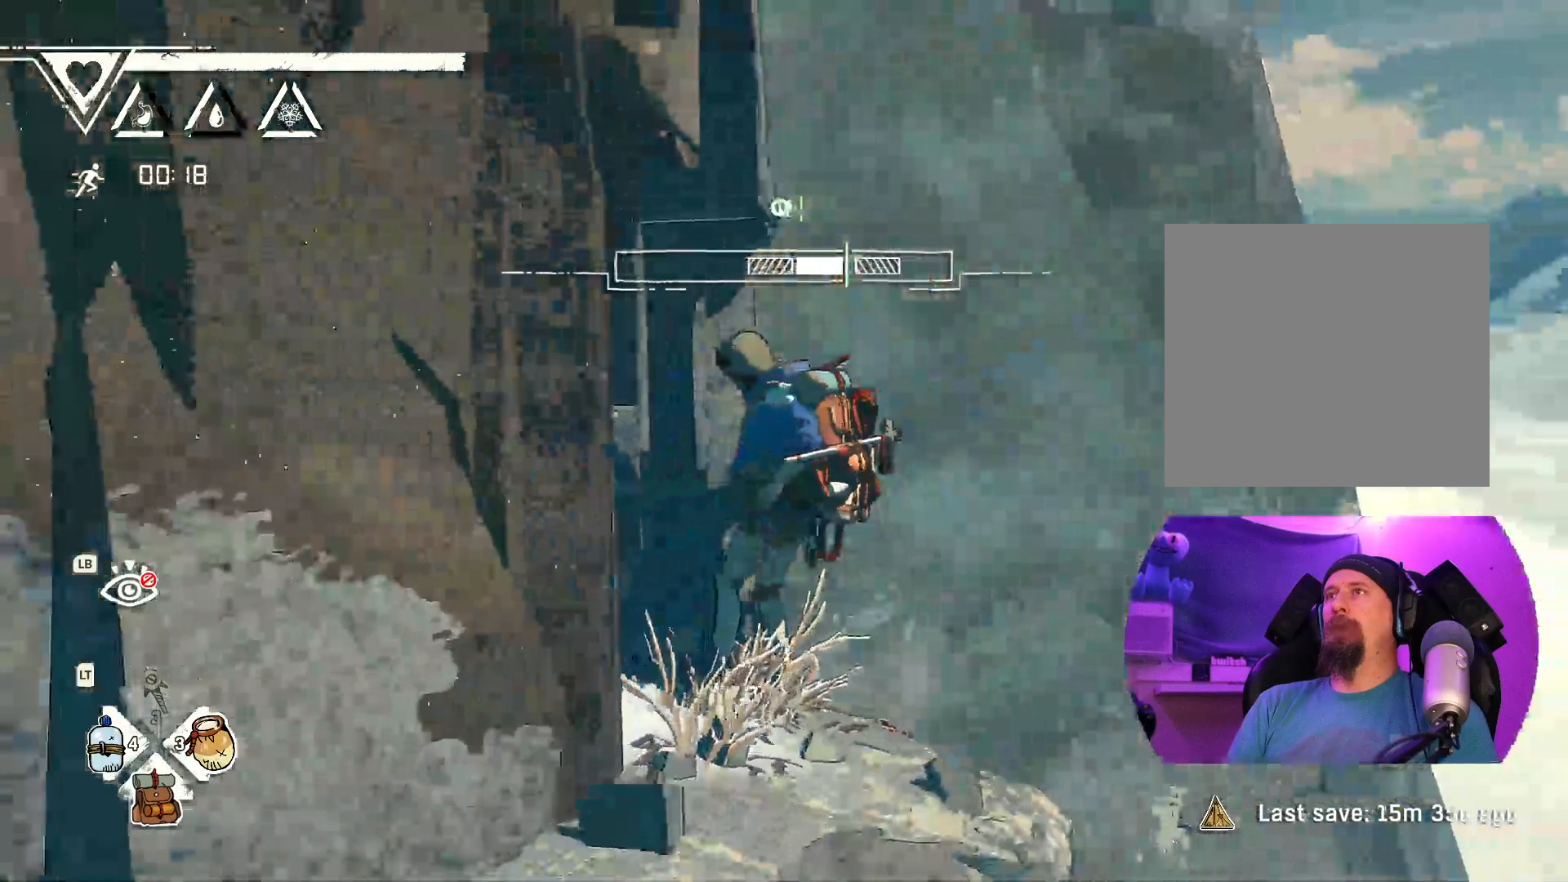
{"buttons": [], "left_stick": "center", "right_stick": "center", "events": []}
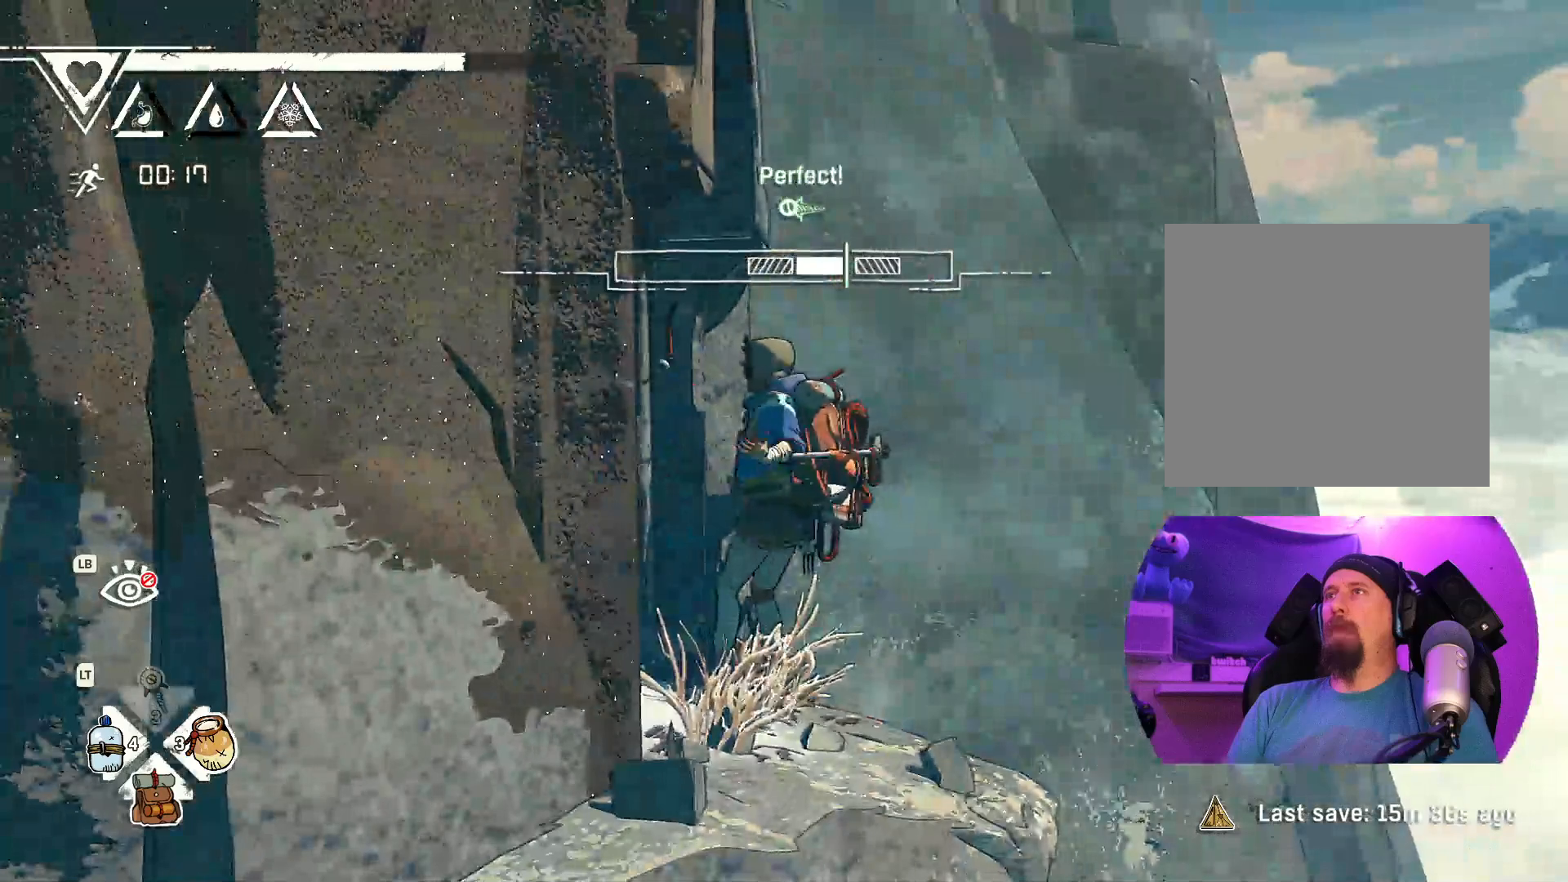
{"buttons": [], "left_stick": "center", "right_stick": "center", "events": []}
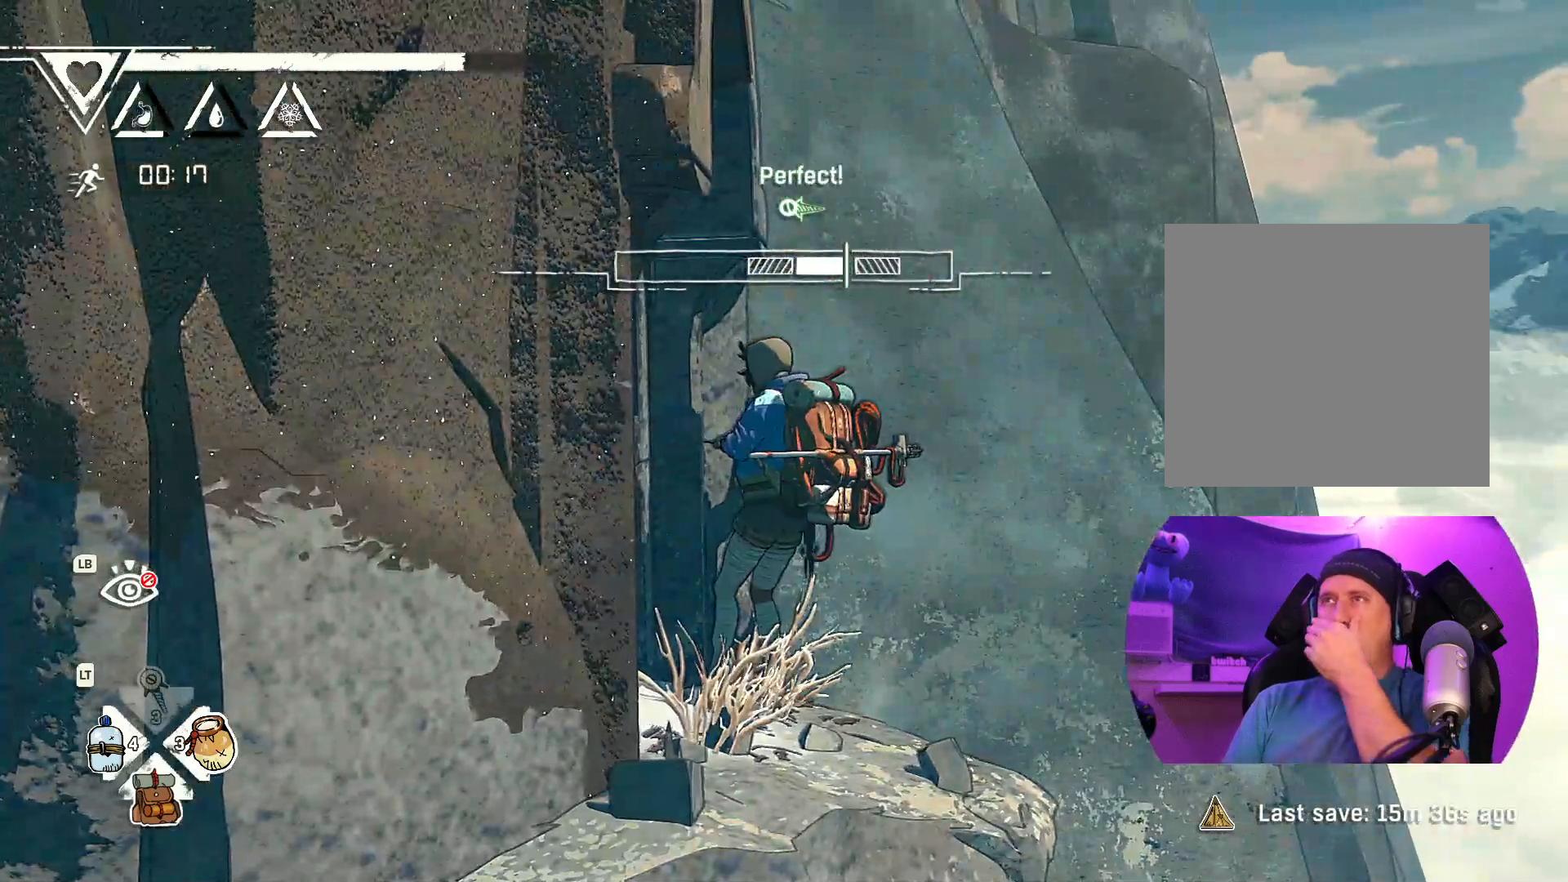
{"buttons": [], "left_stick": "center", "right_stick": "center", "events": []}
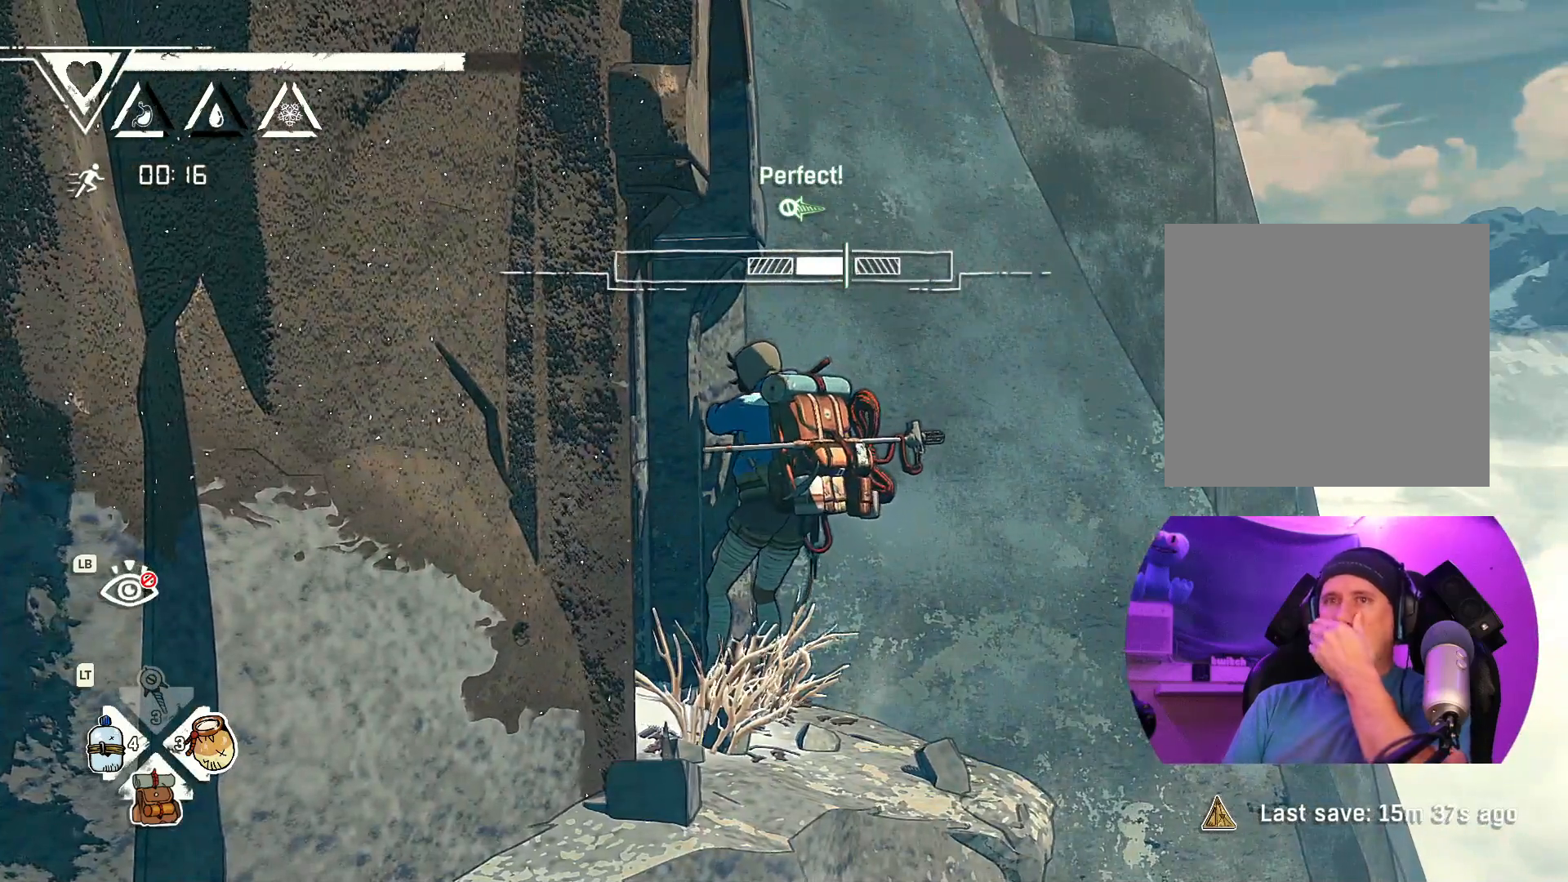
{"buttons": [], "left_stick": "center", "right_stick": "center", "events": []}
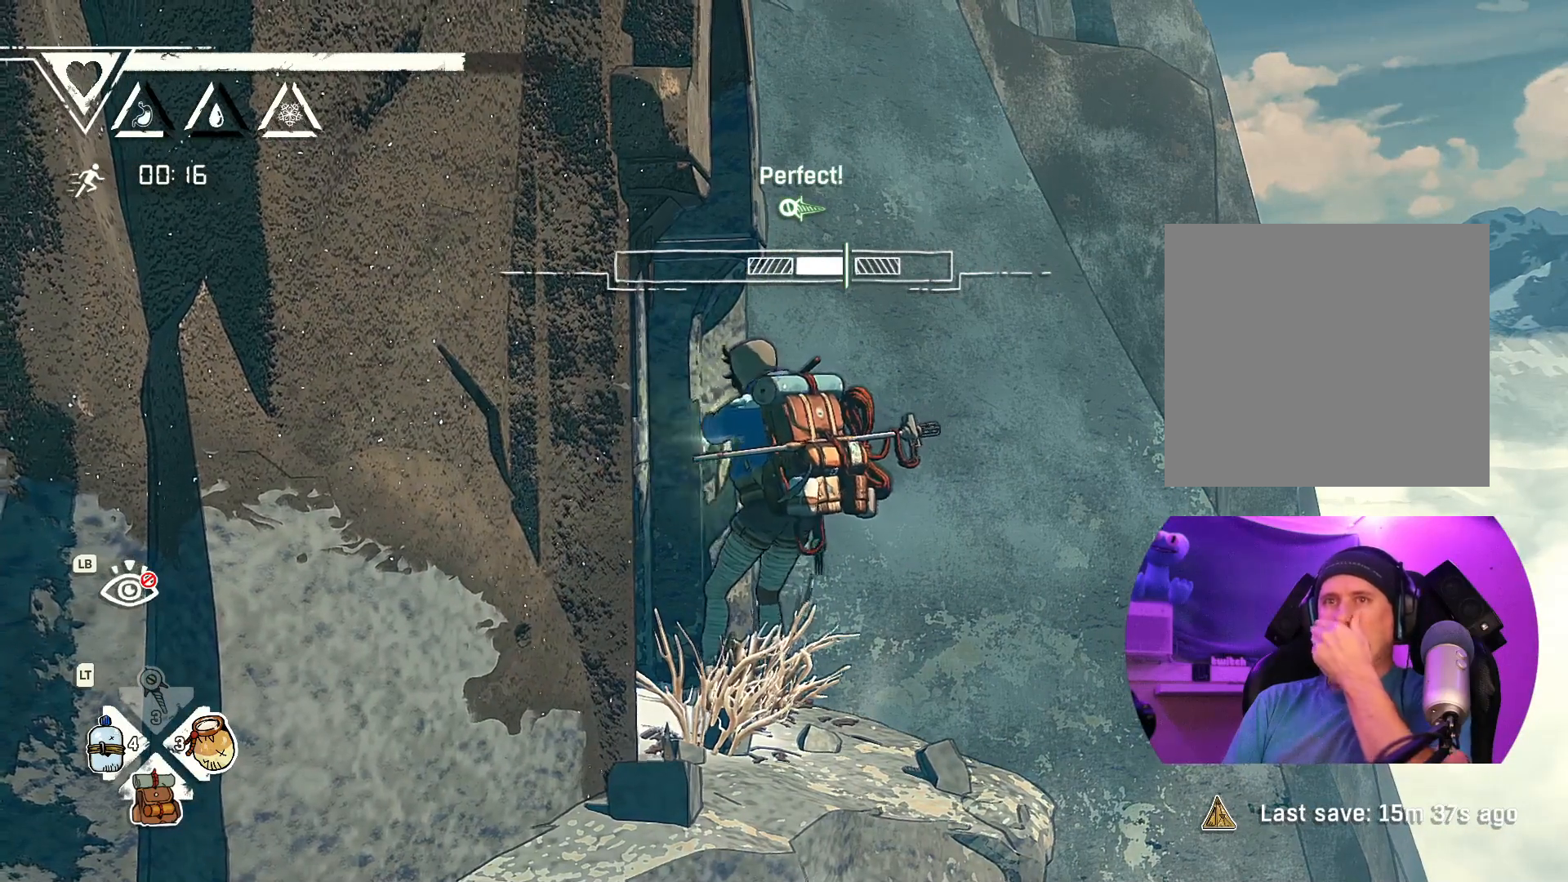
{"buttons": [], "left_stick": "center", "right_stick": "center", "events": []}
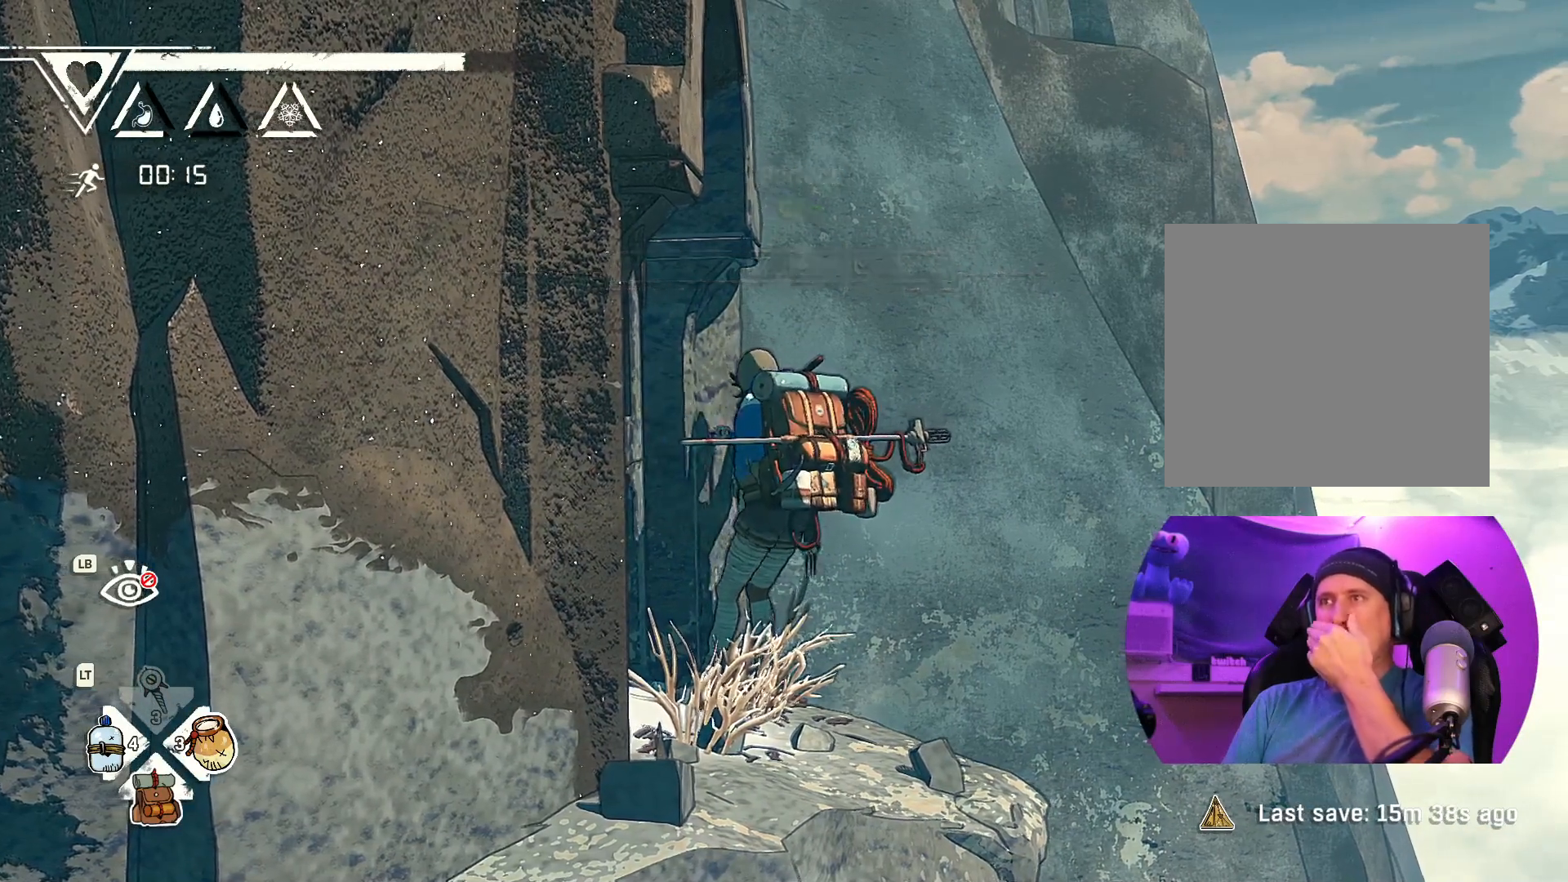
{"buttons": [], "left_stick": "center", "right_stick": "center", "events": []}